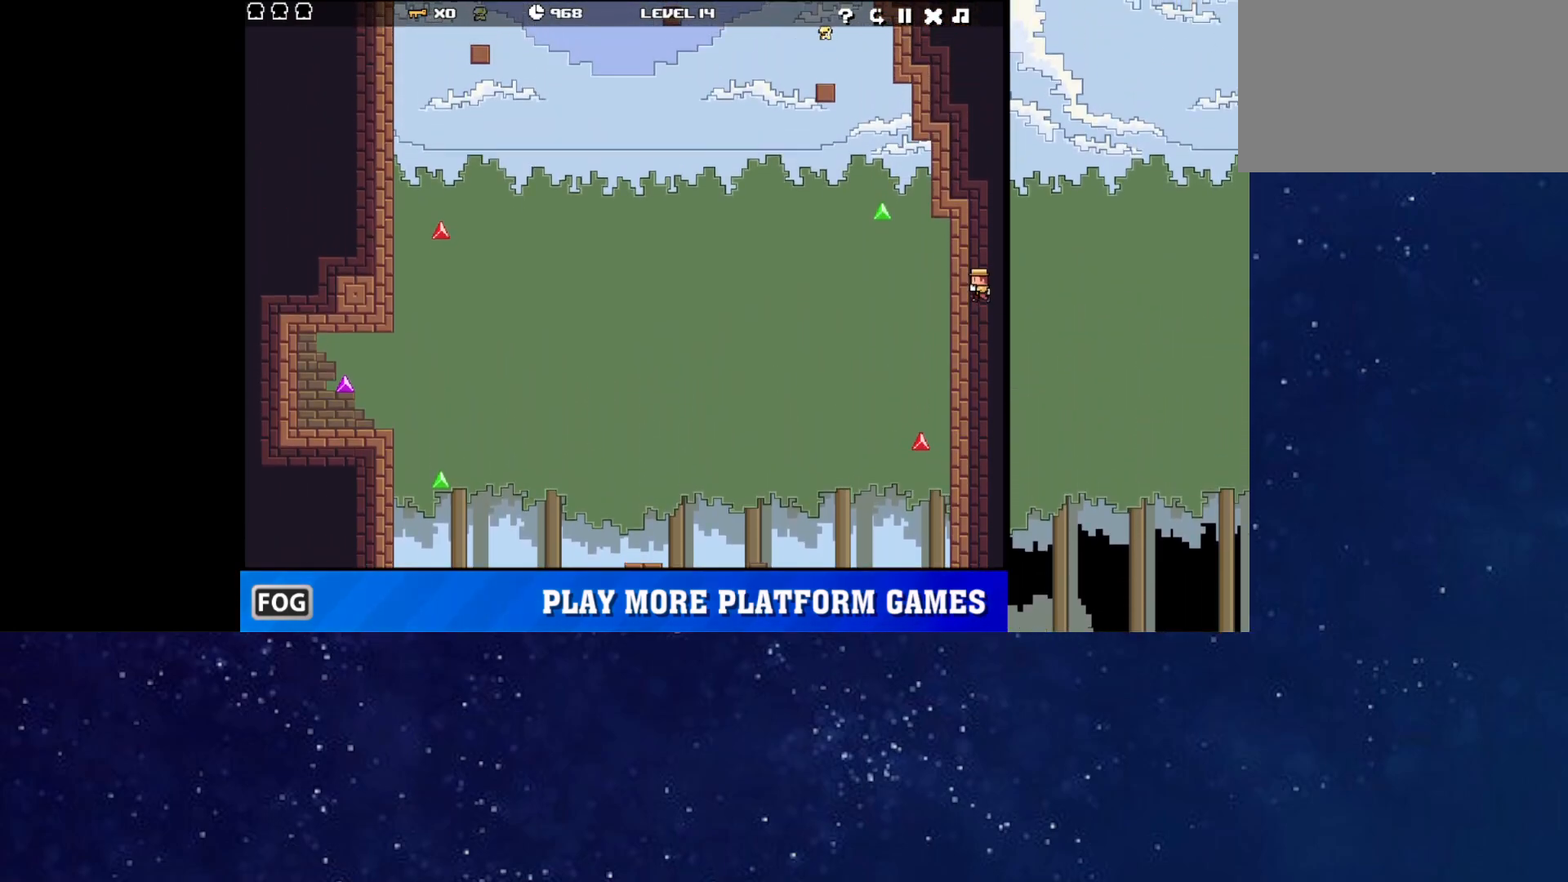
Gameplay with keyboard; each line is a JSON object with the keys held at the frame after it. "events" lists presses ("down") and releases ("up") of "down", "left", "p", "r", "right" and "up" between this image and that frame as [ms after this image, input, new state], when the widget could be followed in between. No other keys are recorded. Mouse input is not recorded.
{"keys": ["left", "up"], "events": [[33, "up", "down"], [83, "up", "up"], [133, "up", "down"], [200, "up", "up"], [250, "up", "down"], [300, "up", "up"], [350, "up", "down"], [417, "up", "up"], [467, "up", "down"]]}
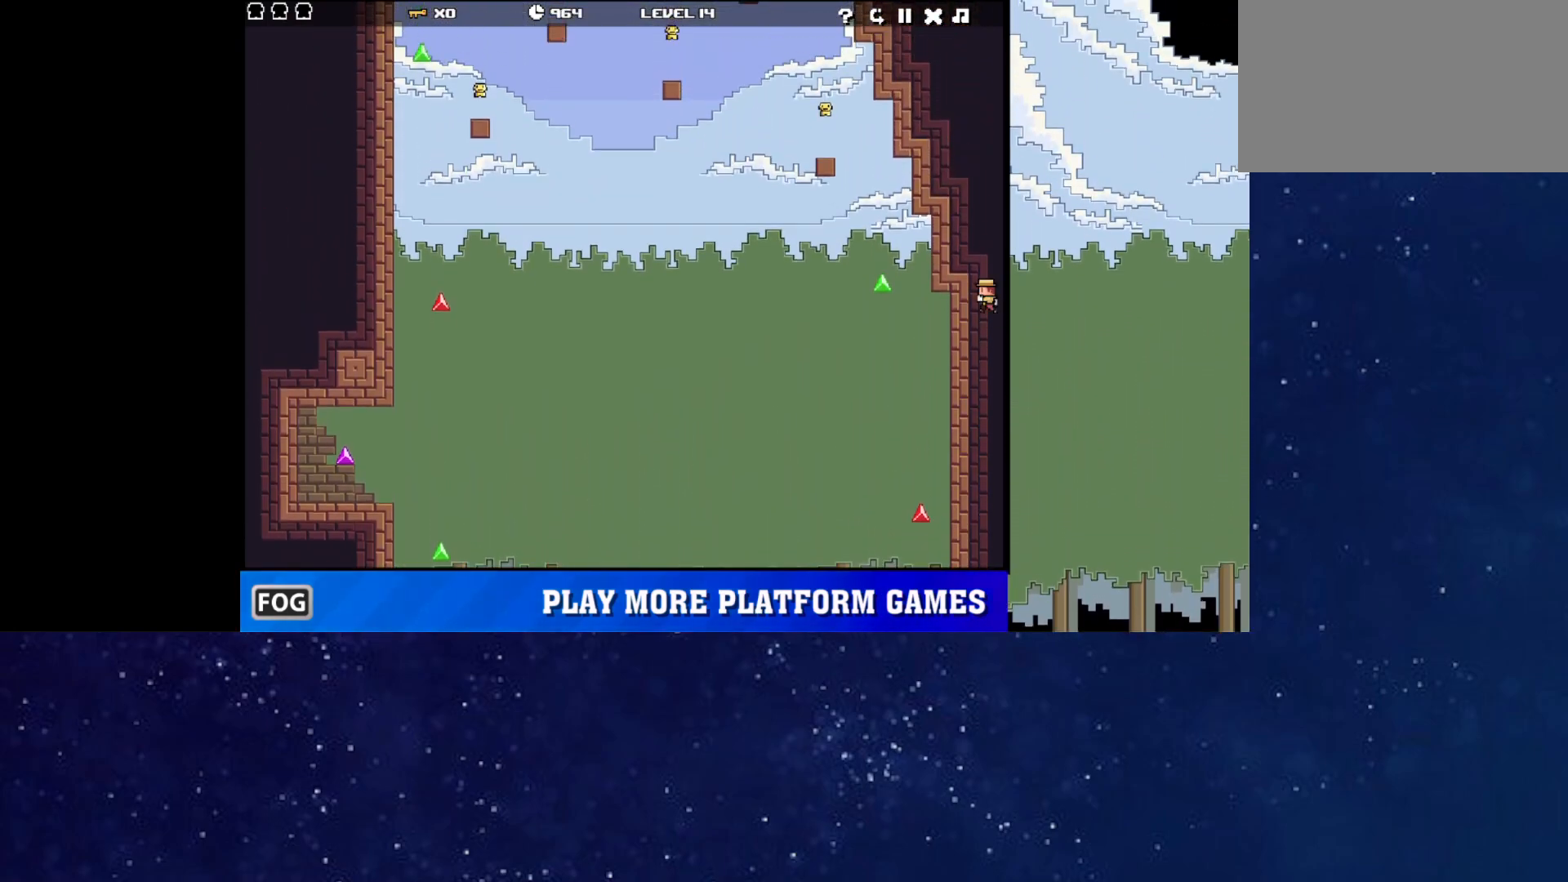
{"keys": ["left", "up"], "events": [[117, "up", "up"], [150, "up", "down"], [217, "up", "up"], [267, "up", "down"], [333, "up", "up"], [400, "up", "down"]]}
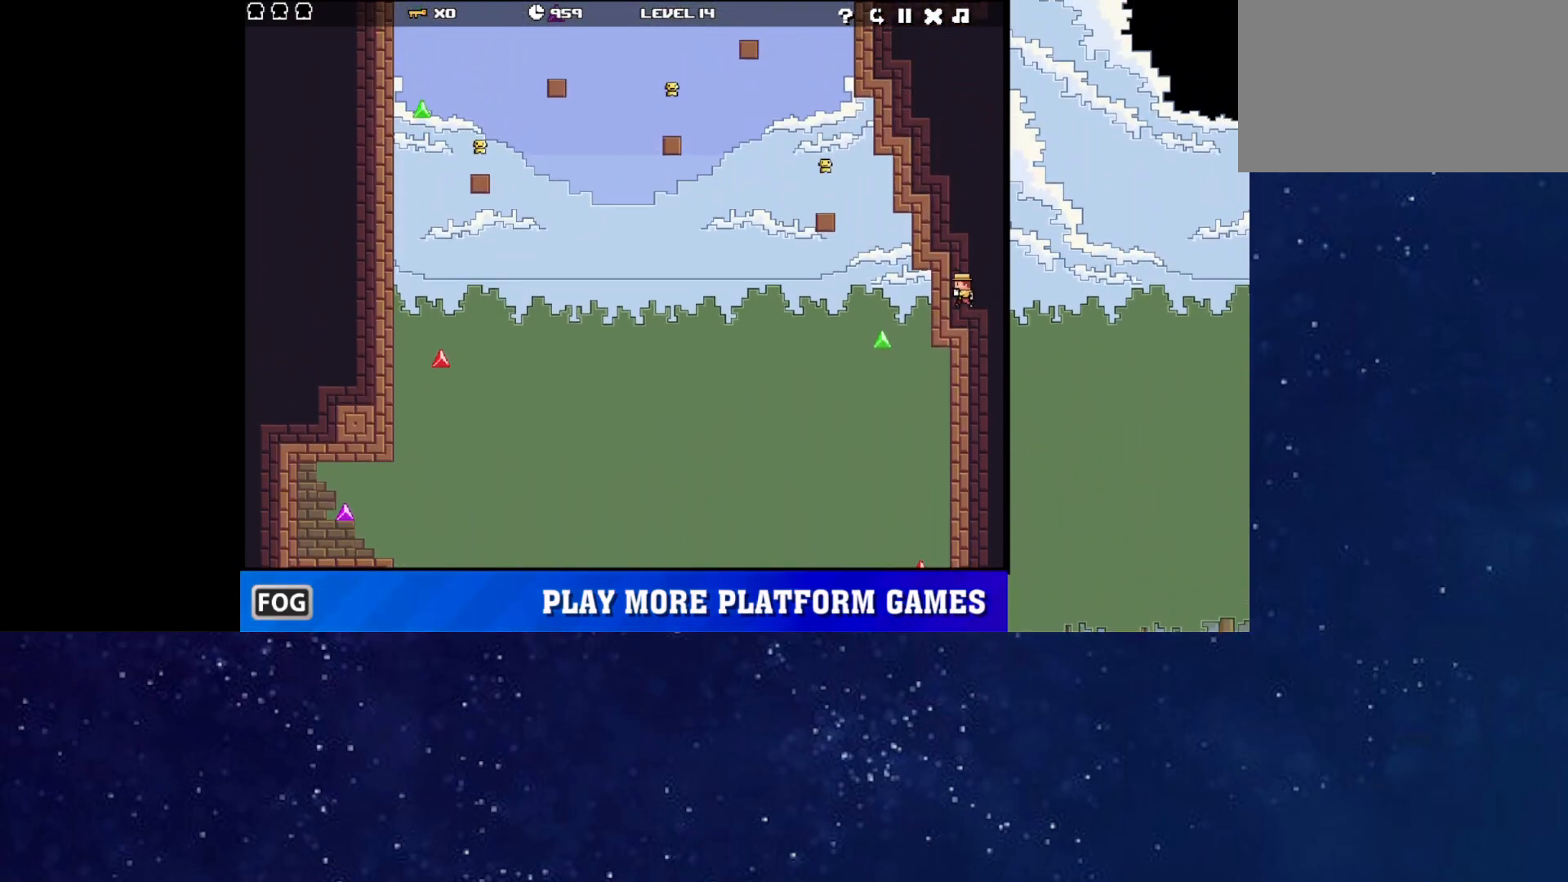
{"keys": ["left"], "events": [[33, "up", "up"], [83, "up", "down"], [300, "up", "up"], [350, "up", "down"], [417, "up", "up"], [450, "up", "down"], [500, "up", "up"]]}
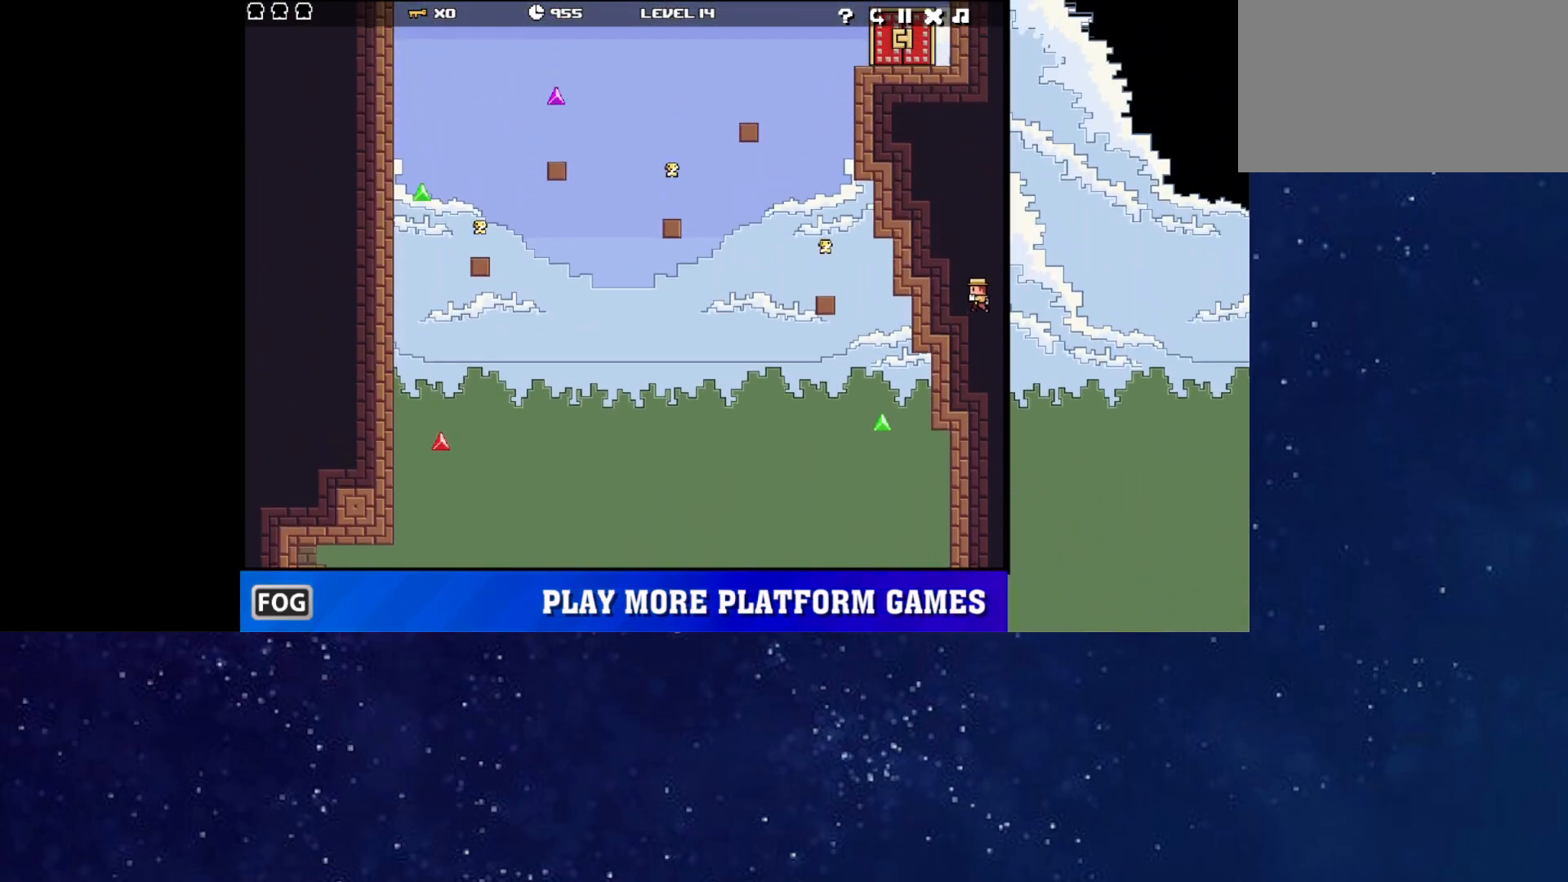
{"keys": ["left", "up"], "events": [[50, "up", "down"], [117, "up", "up"], [150, "up", "down"], [200, "up", "up"], [267, "up", "down"], [333, "up", "up"], [367, "up", "down"], [433, "up", "up"], [483, "up", "down"]]}
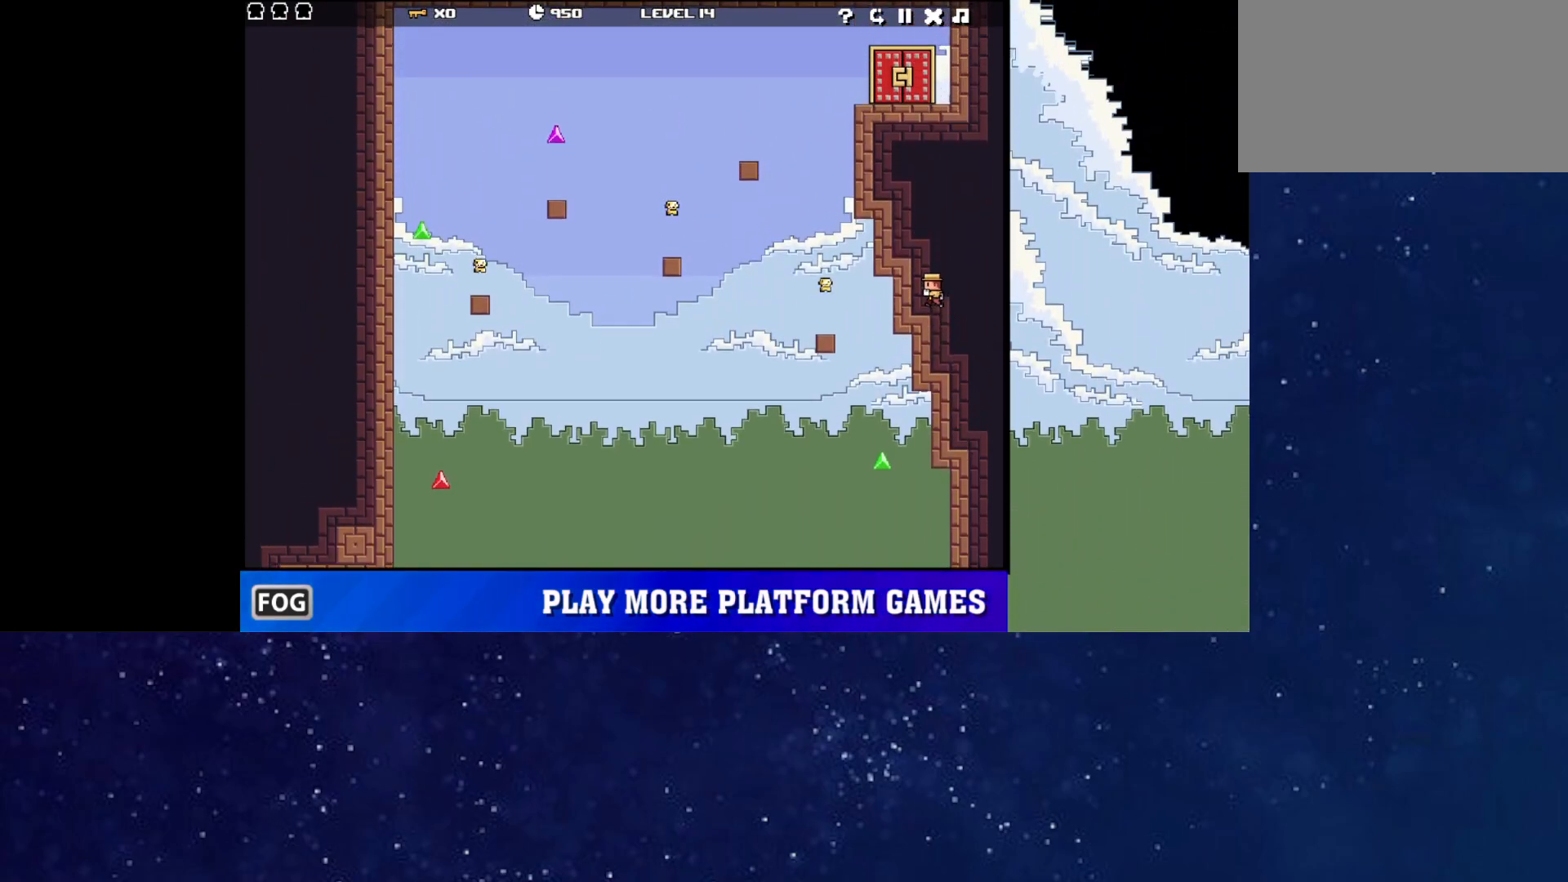
{"keys": ["left"], "events": [[33, "up", "up"], [83, "up", "down"], [150, "up", "up"], [200, "up", "down"], [250, "up", "up"], [300, "up", "down"], [367, "up", "up"], [417, "up", "down"], [483, "up", "up"]]}
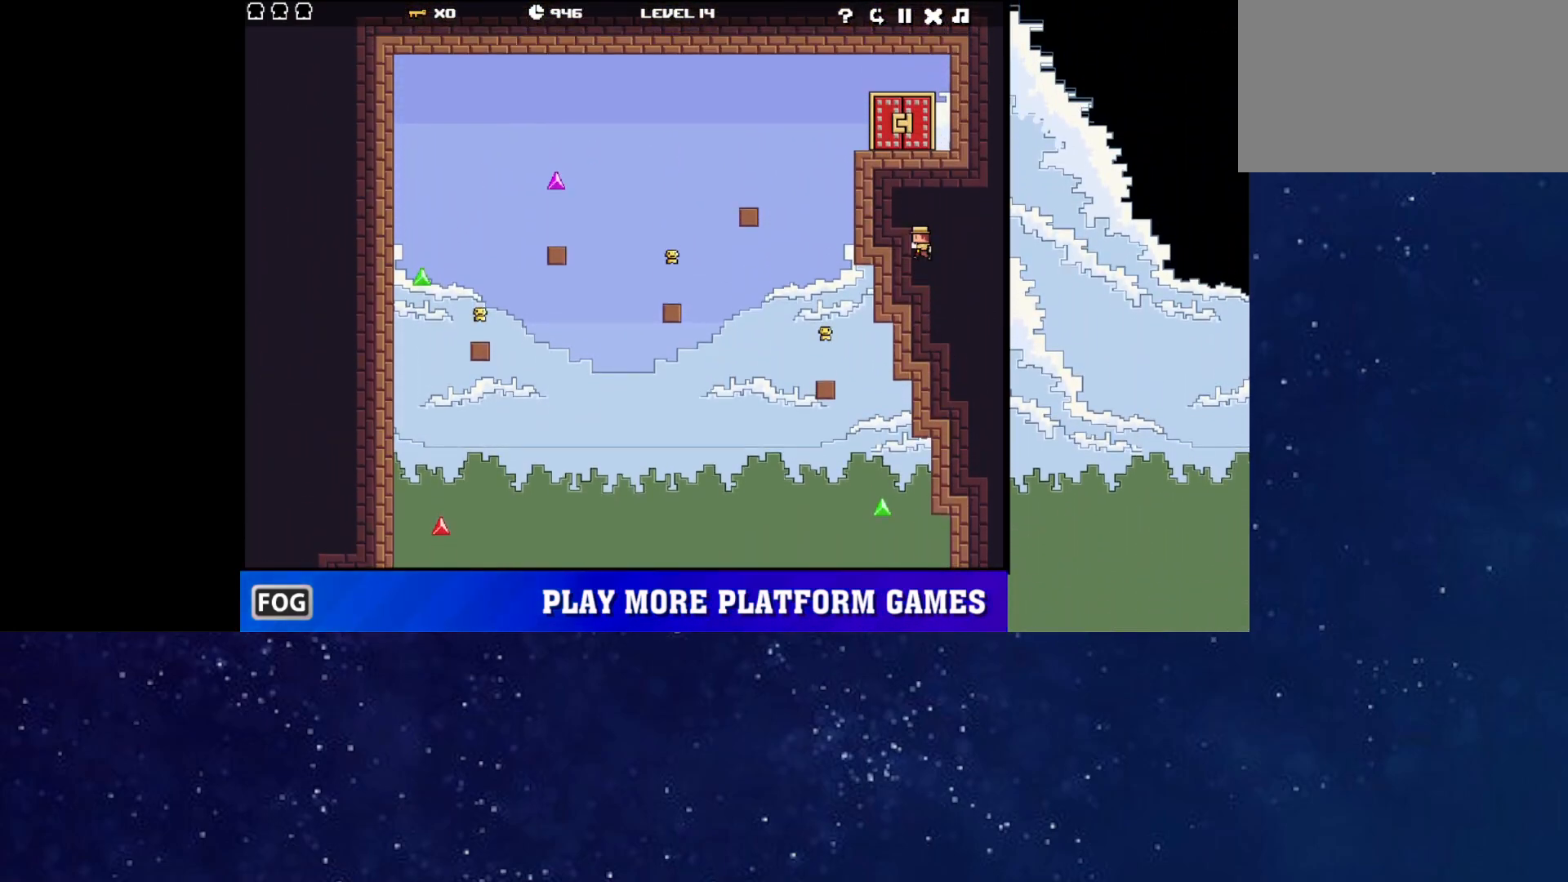
{"keys": [], "events": [[33, "up", "down"], [117, "up", "up"], [200, "up", "down"], [317, "up", "up"], [417, "left", "up"], [467, "right", "down"], [500, "right", "up"]]}
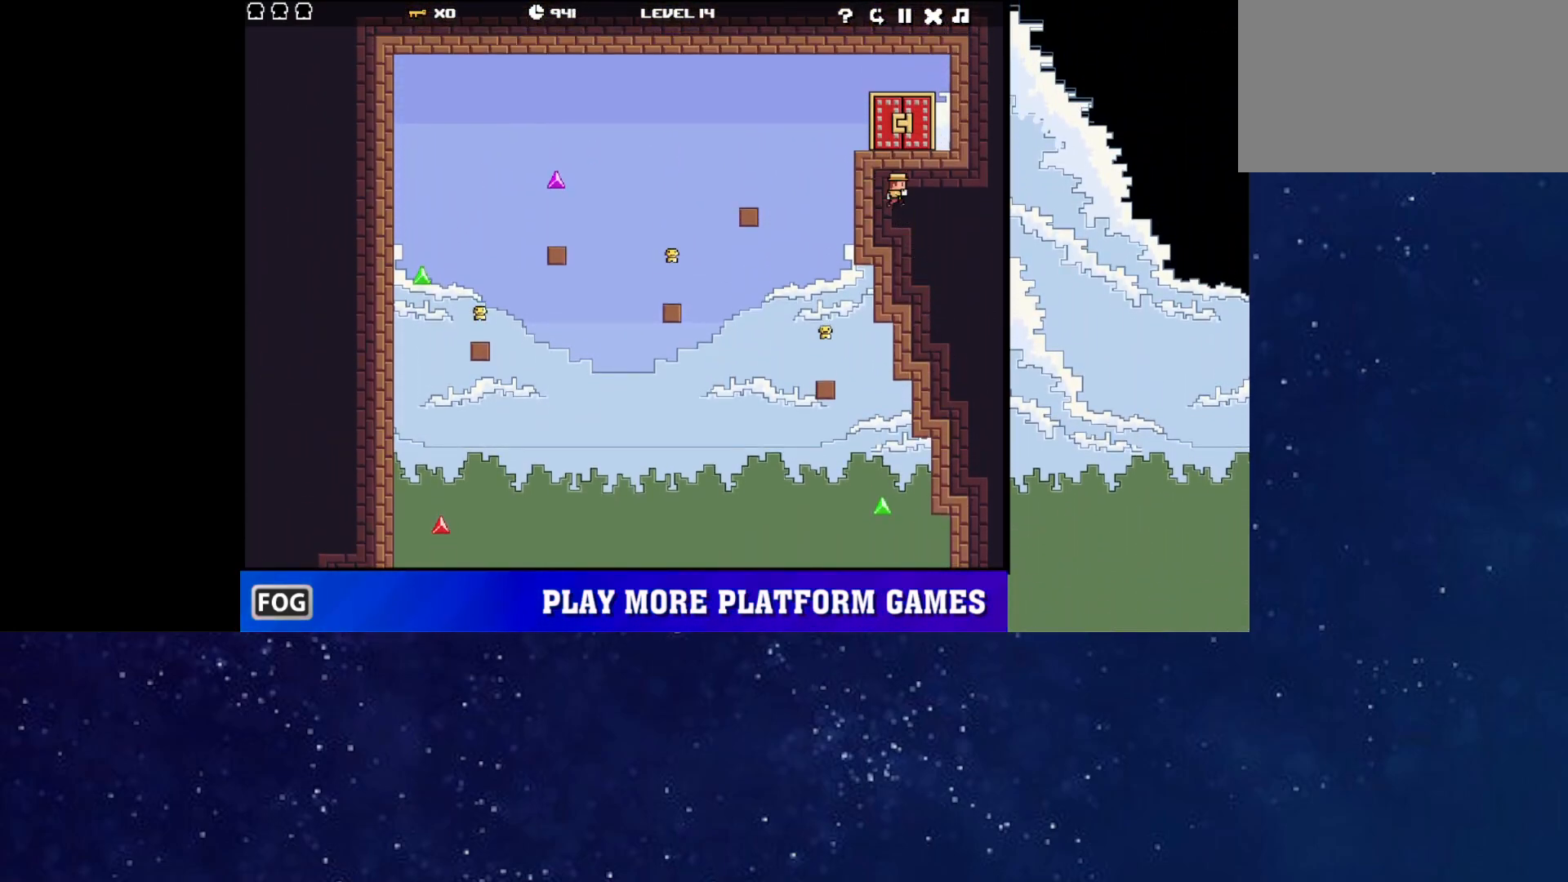
{"keys": ["left", "up"], "events": [[367, "left", "down"], [367, "up", "down"]]}
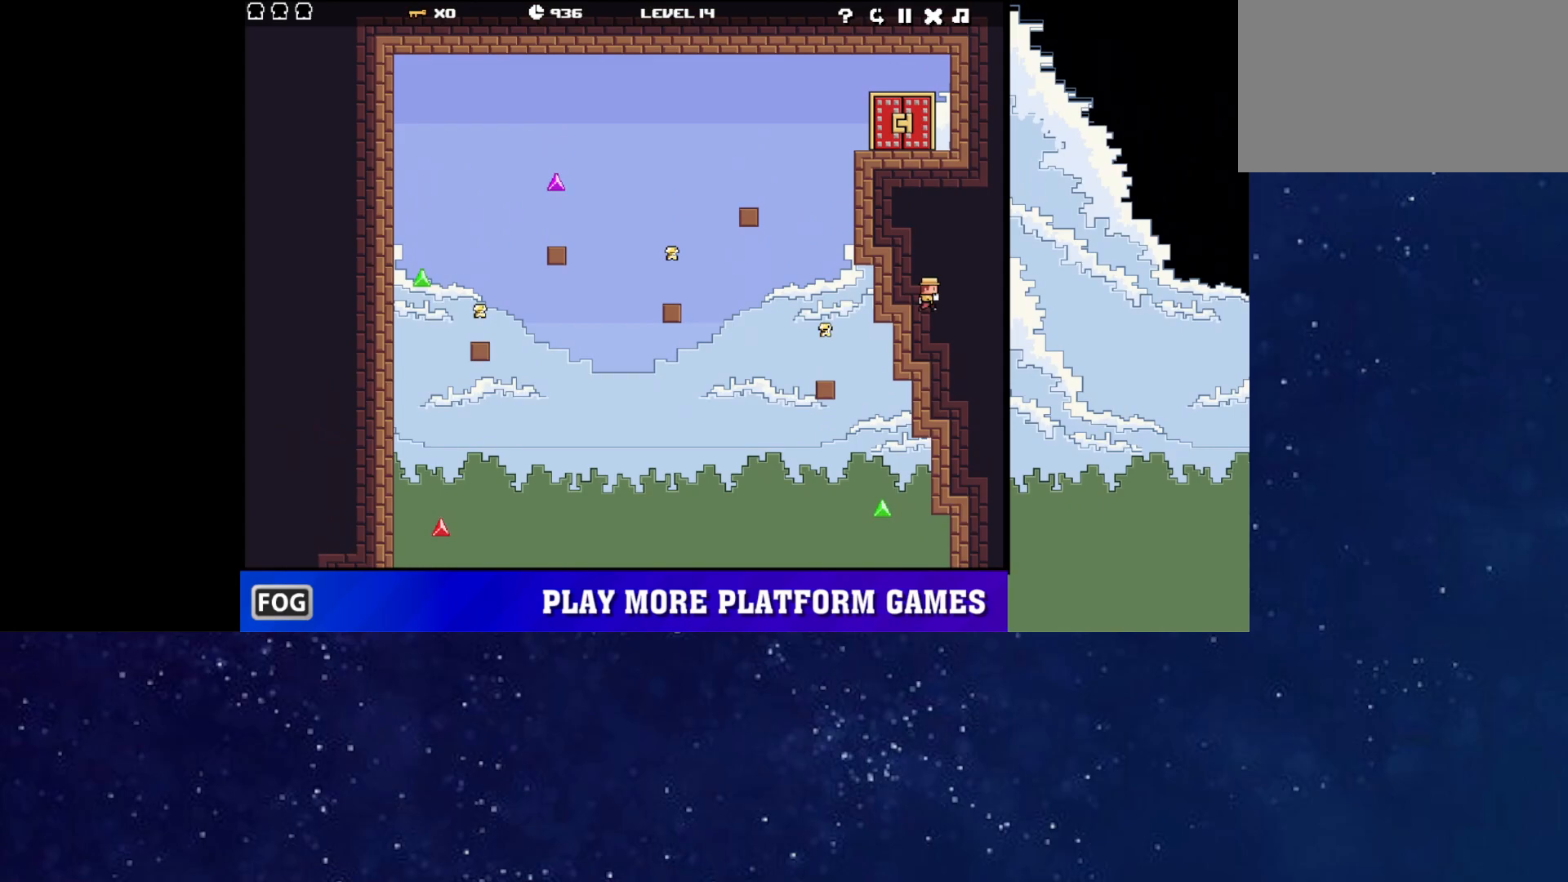
{"keys": ["left"], "events": [[50, "up", "up"], [117, "up", "down"], [233, "up", "up"], [283, "up", "down"], [433, "up", "up"]]}
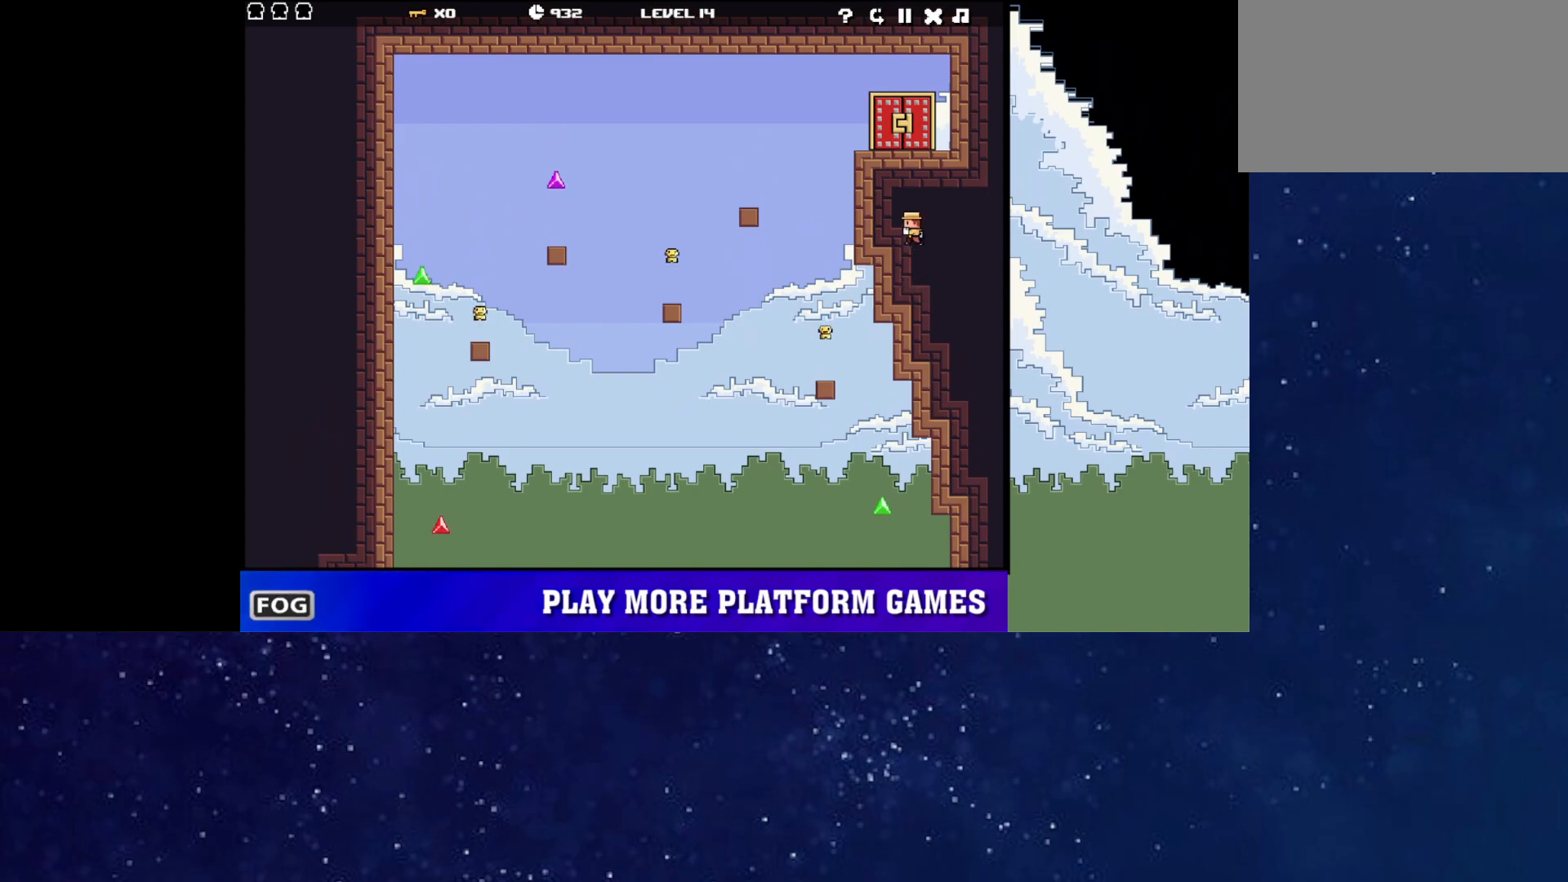
{"keys": ["left", "up"], "events": [[67, "left", "up"], [67, "right", "down"], [83, "right", "up"], [417, "up", "down"], [450, "left", "down"]]}
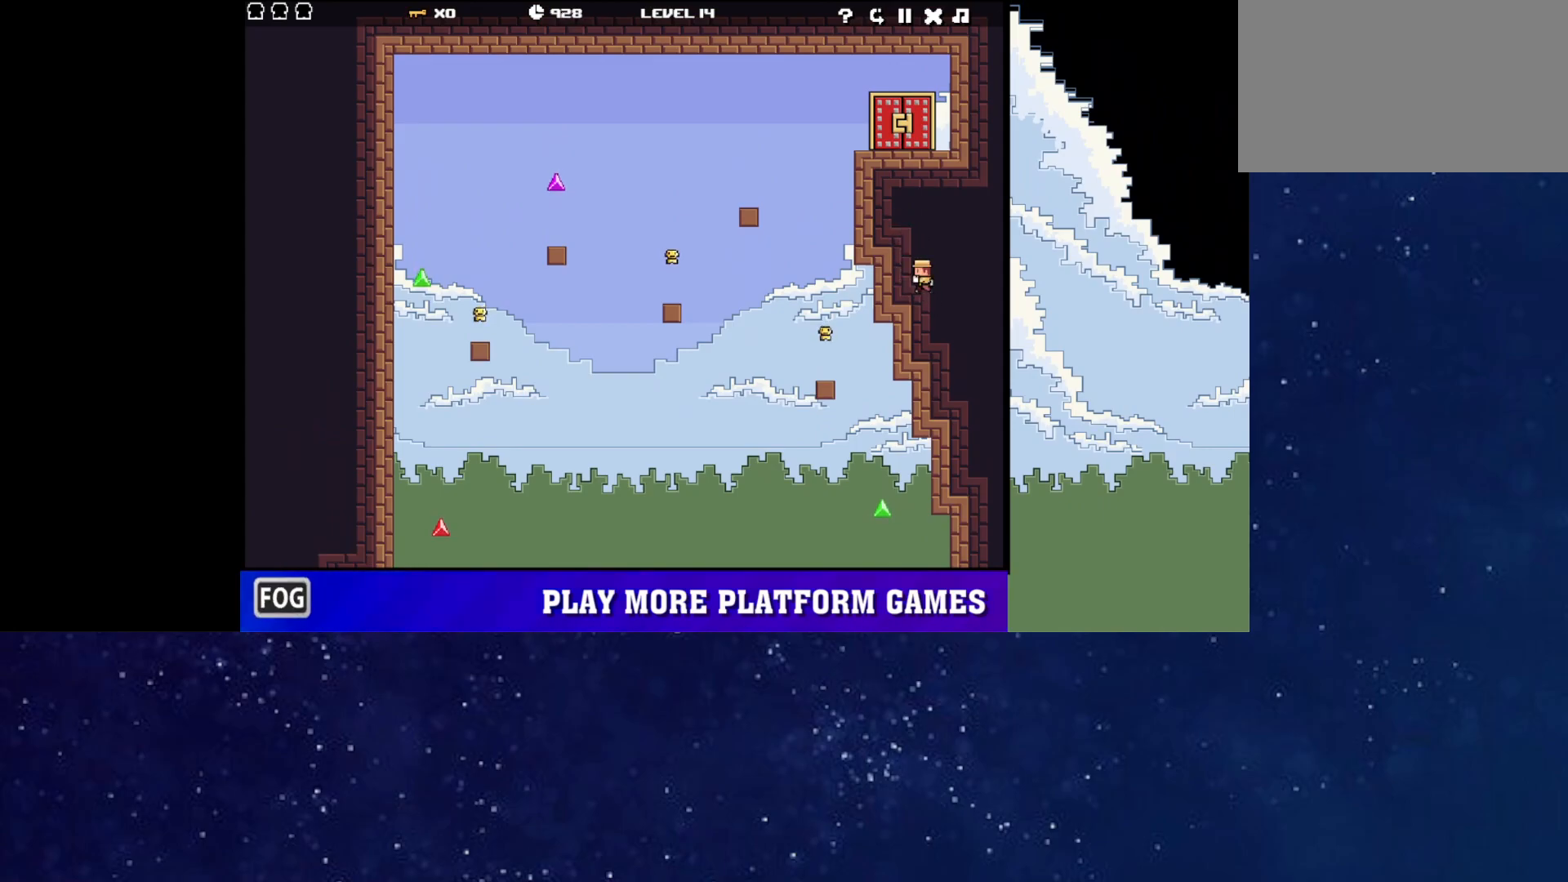
{"keys": [], "events": [[67, "up", "up"], [267, "right", "down"], [283, "left", "up"], [300, "right", "up"]]}
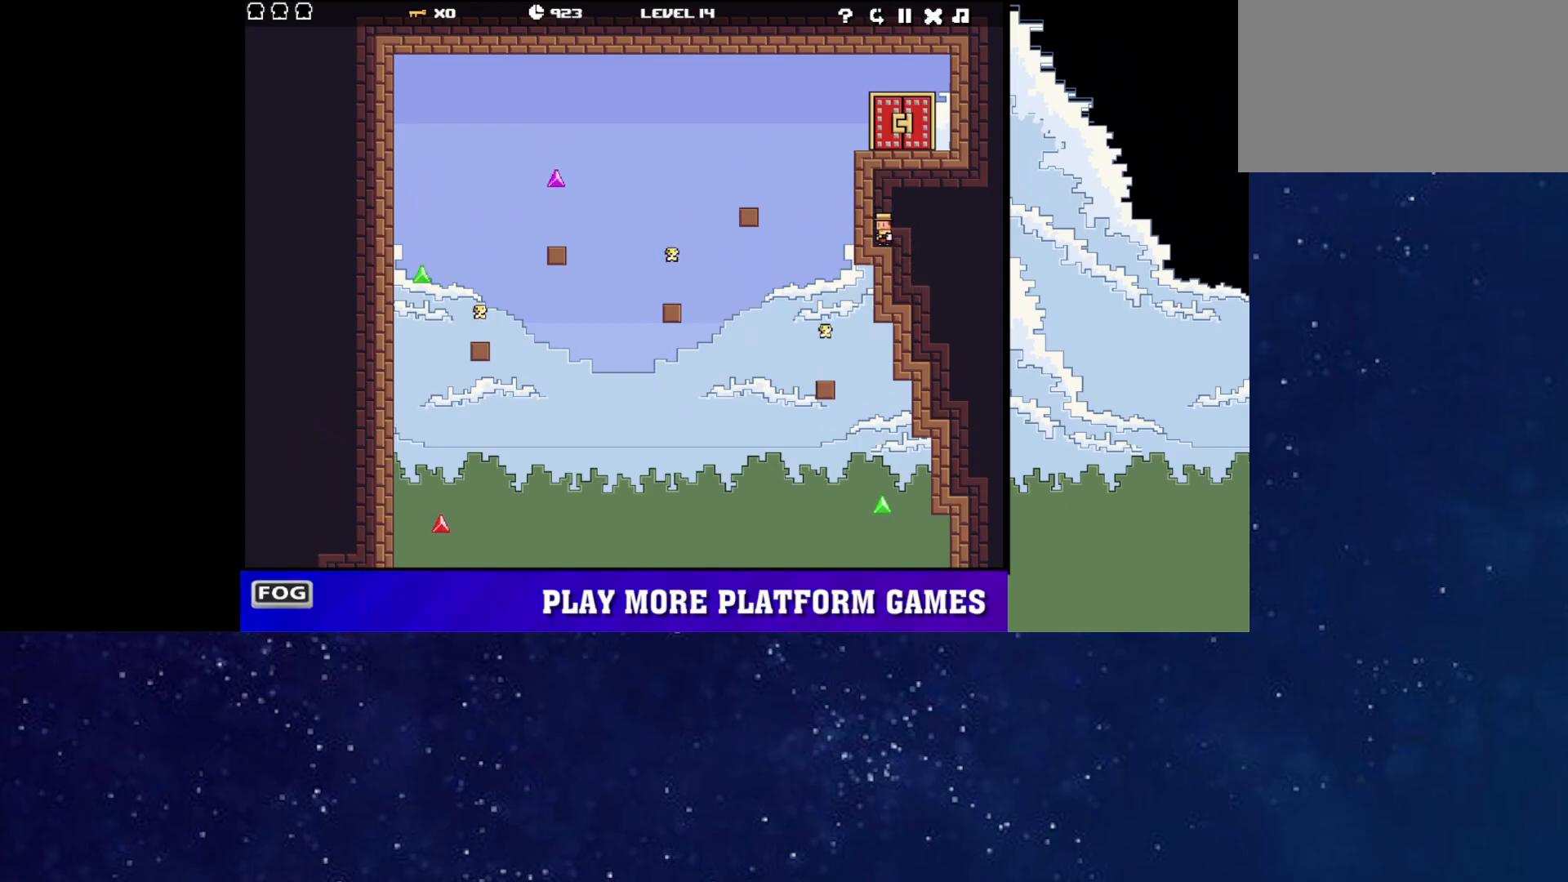
{"keys": [], "events": [[167, "right", "down"], [217, "right", "up"]]}
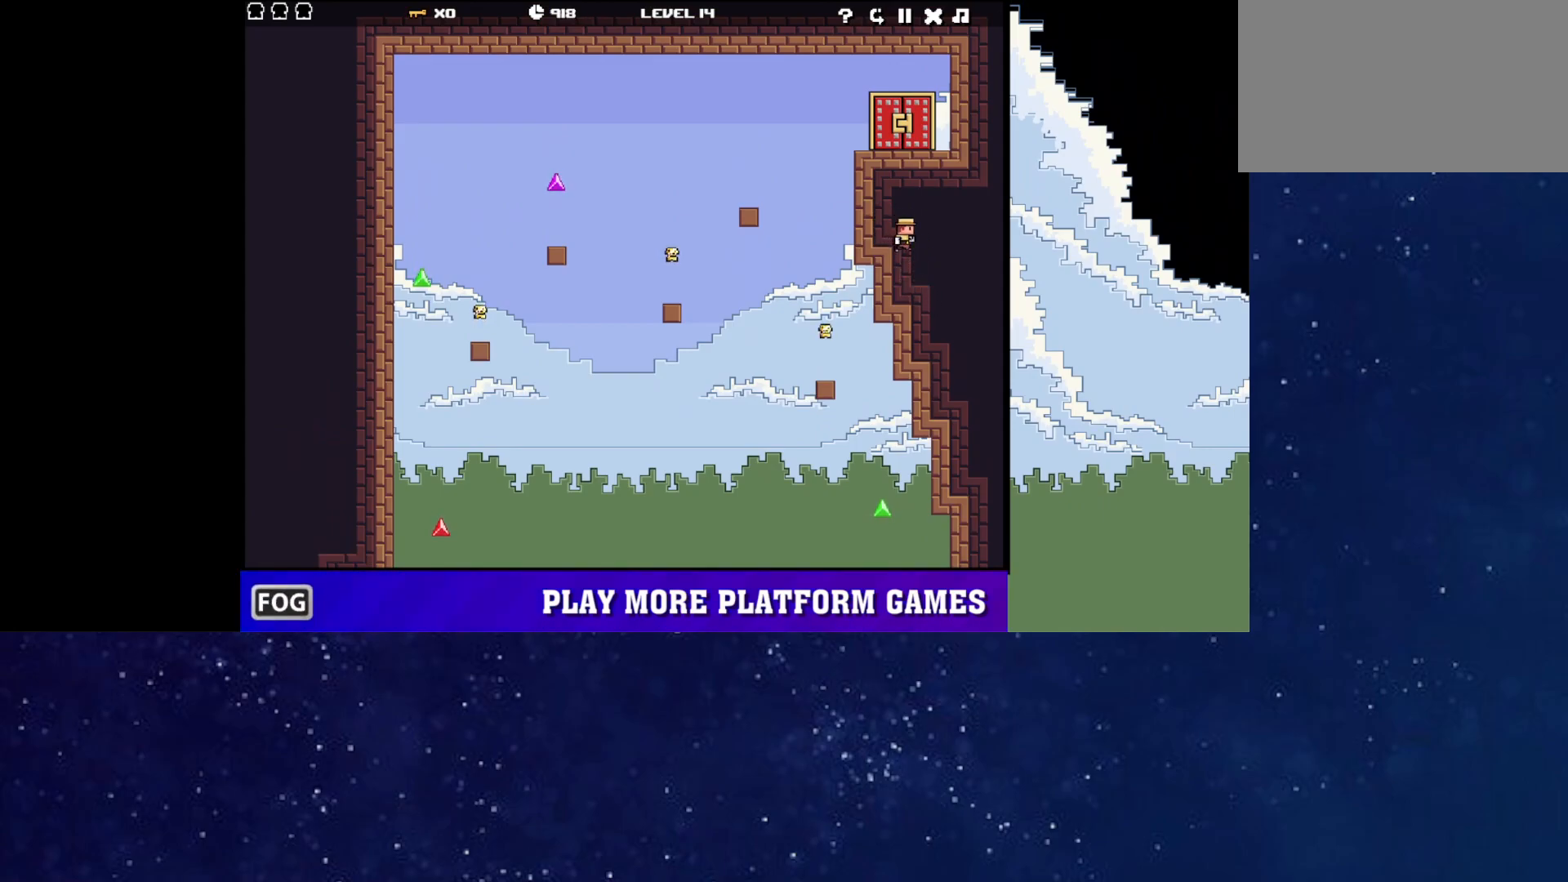
{"keys": [], "events": [[50, "up", "down"], [83, "left", "down"], [117, "up", "up"], [283, "left", "up"], [283, "right", "down"], [333, "right", "up"]]}
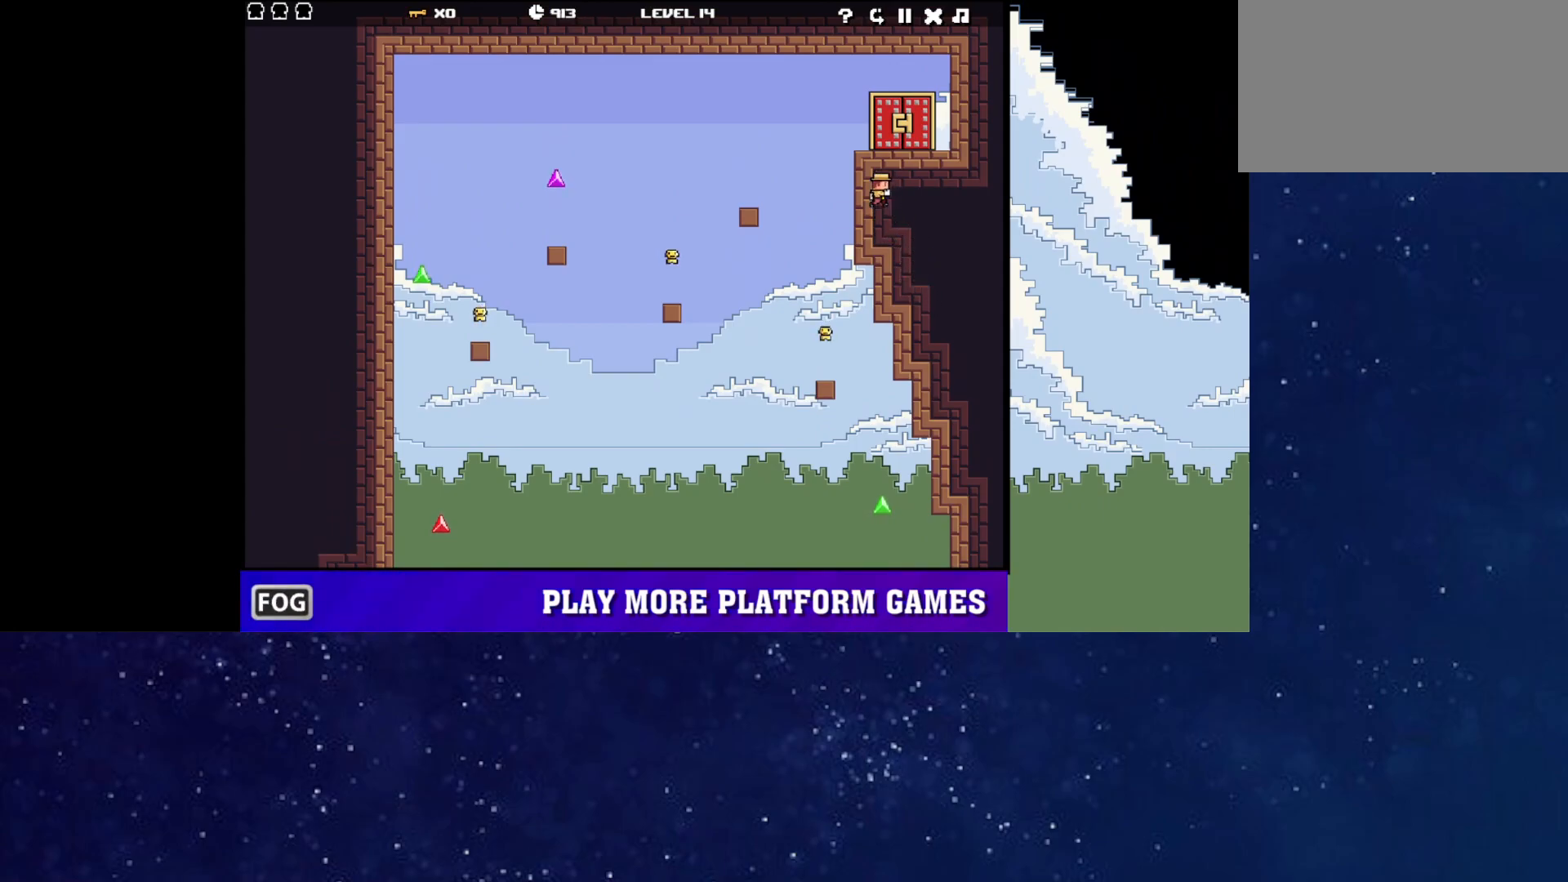
{"keys": ["right"], "events": [[283, "up", "down"], [400, "right", "down"], [433, "up", "up"]]}
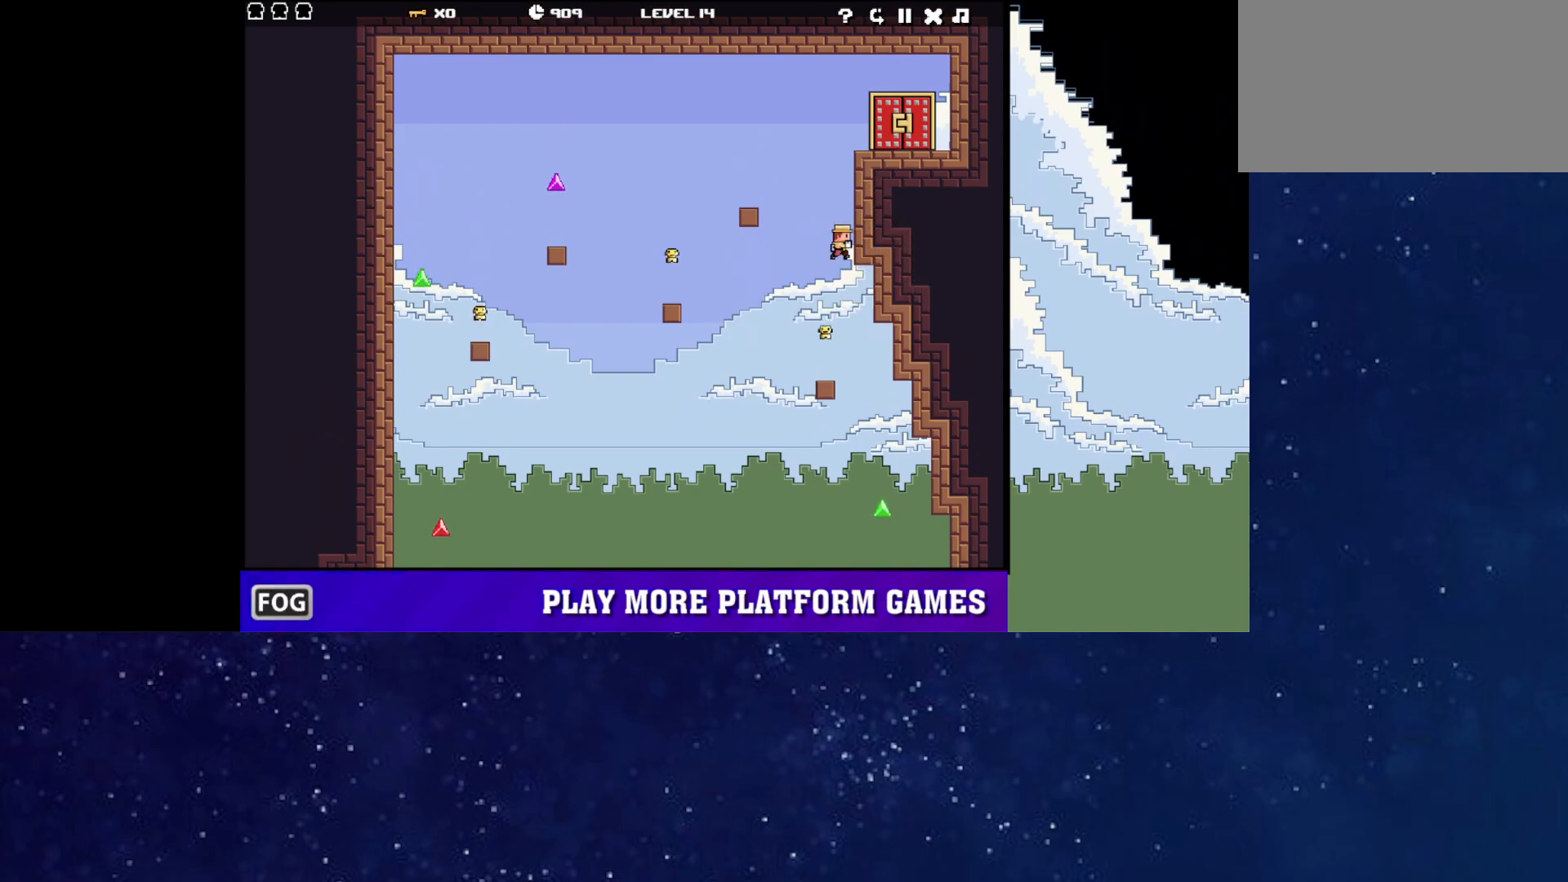
{"keys": ["right", "up"], "events": [[67, "up", "down"], [117, "up", "up"], [167, "up", "down"], [217, "up", "up"], [267, "up", "down"], [317, "up", "up"], [367, "up", "down"], [417, "up", "up"], [467, "up", "down"]]}
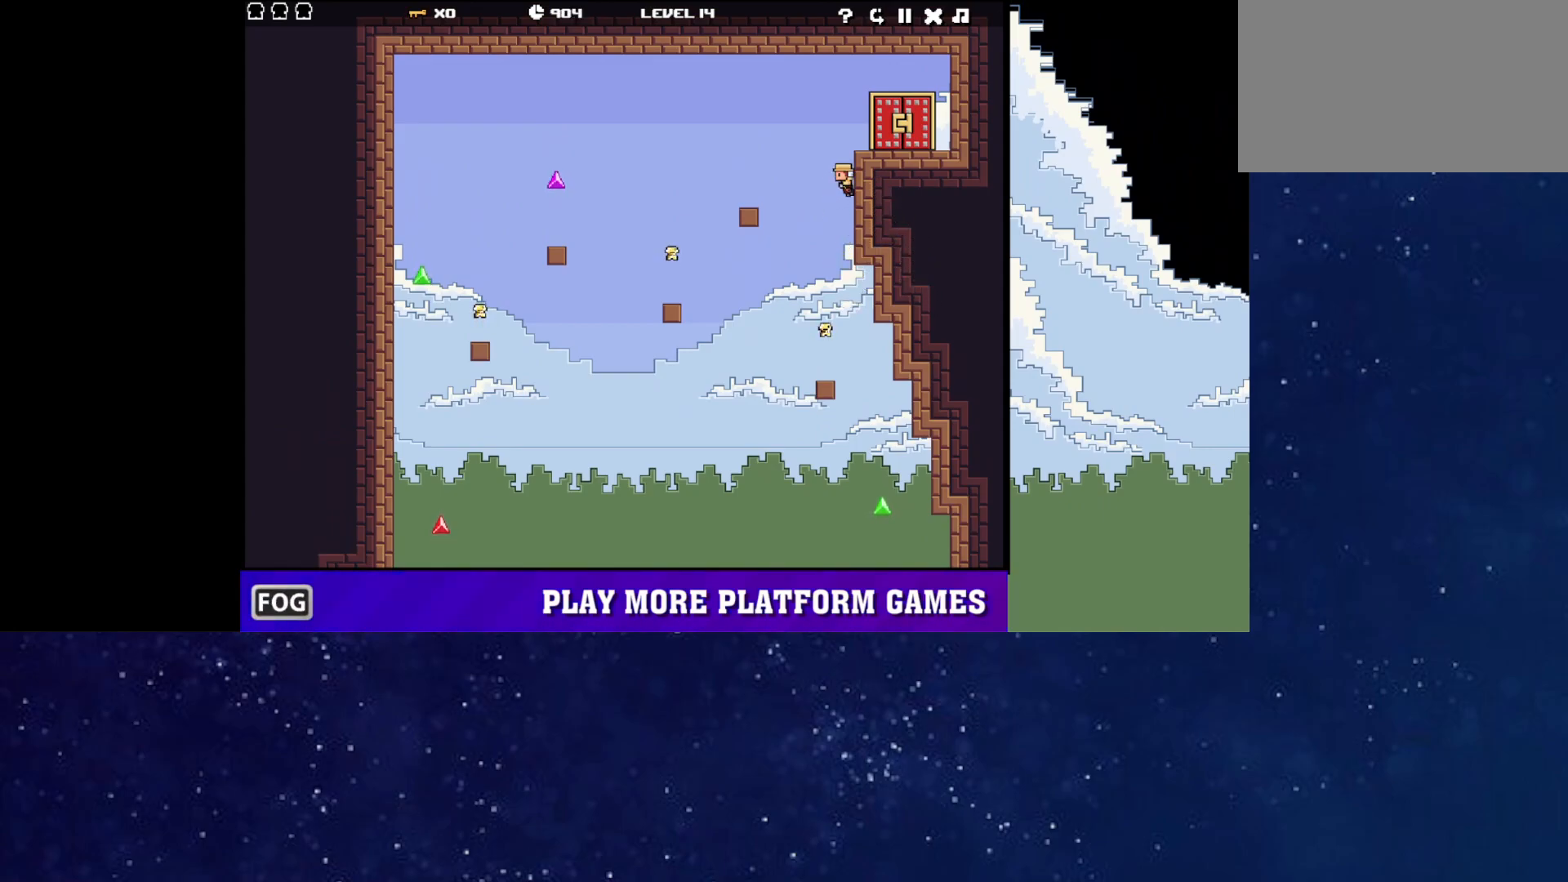
{"keys": ["right", "up"], "events": [[17, "up", "up"], [50, "up", "down"], [133, "up", "up"], [500, "up", "down"]]}
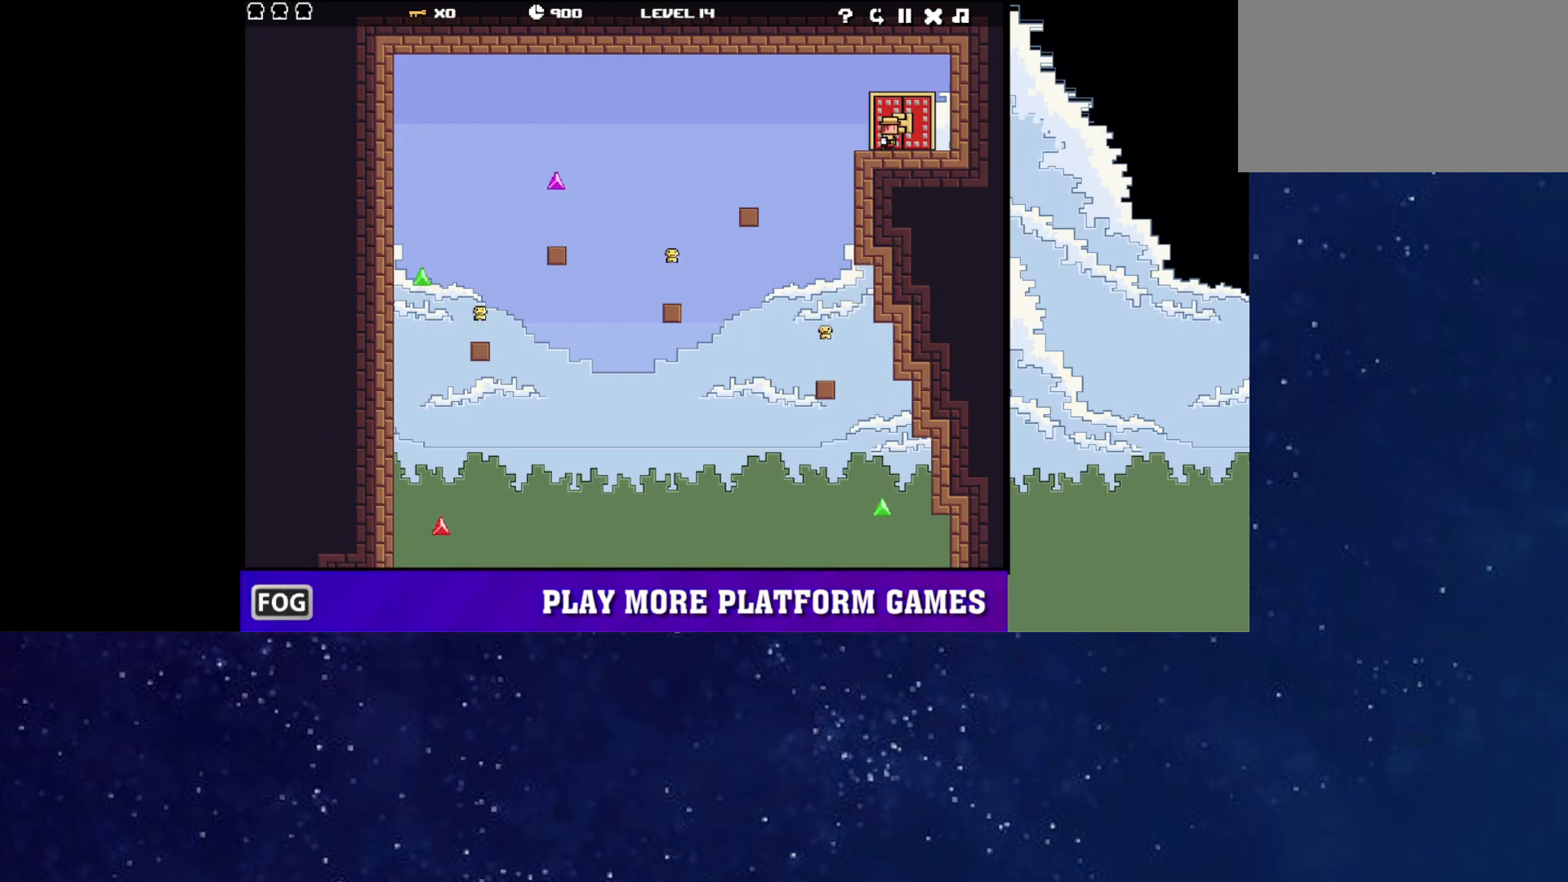
{"keys": [], "events": [[67, "right", "up"], [250, "up", "up"]]}
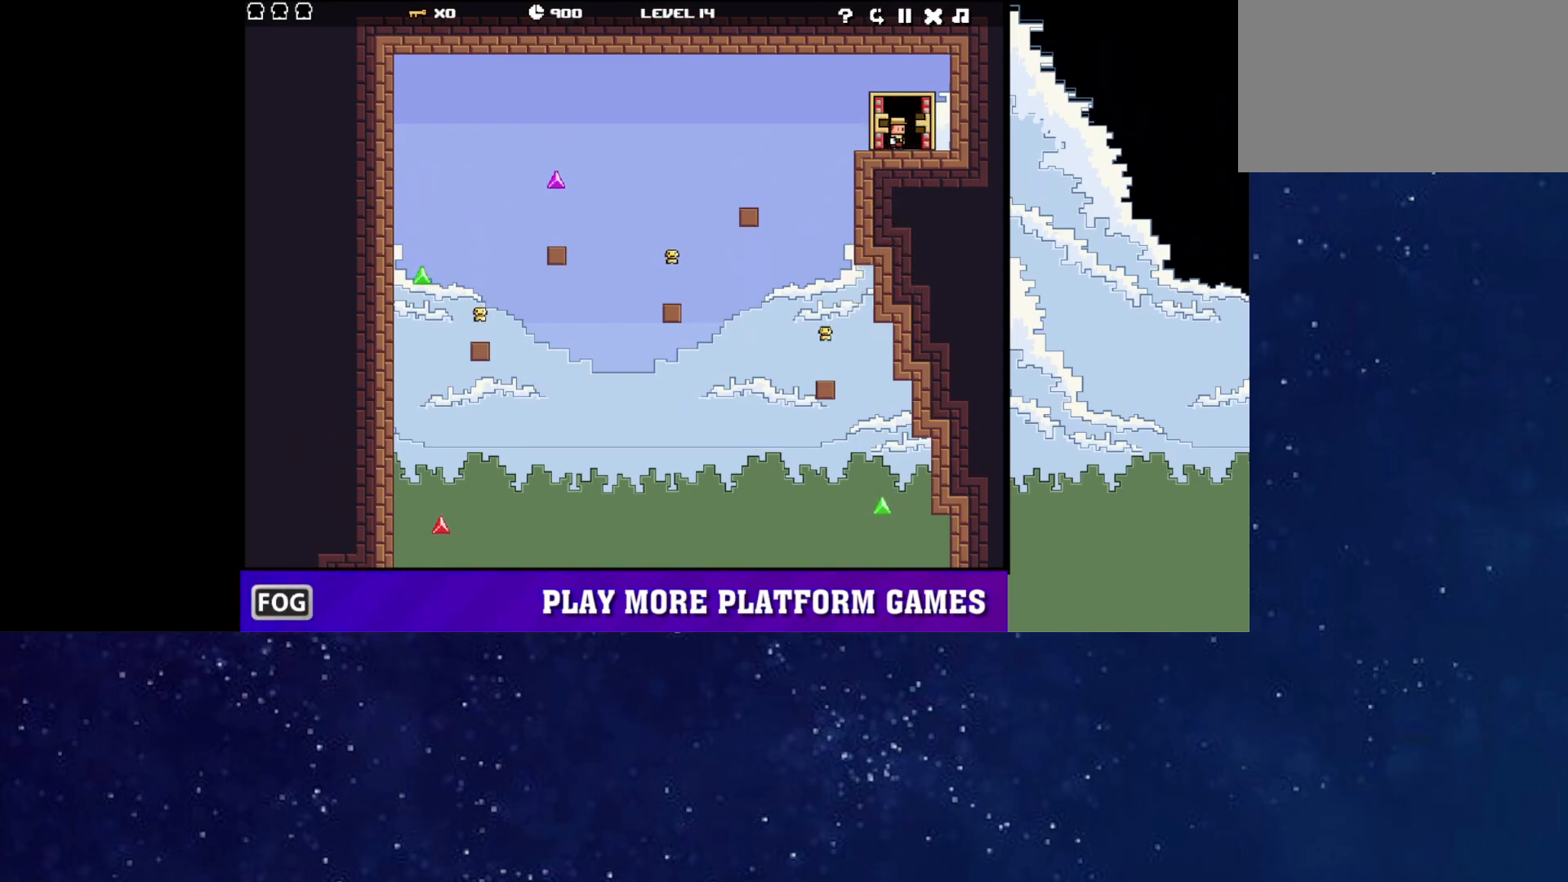
{"keys": [], "events": []}
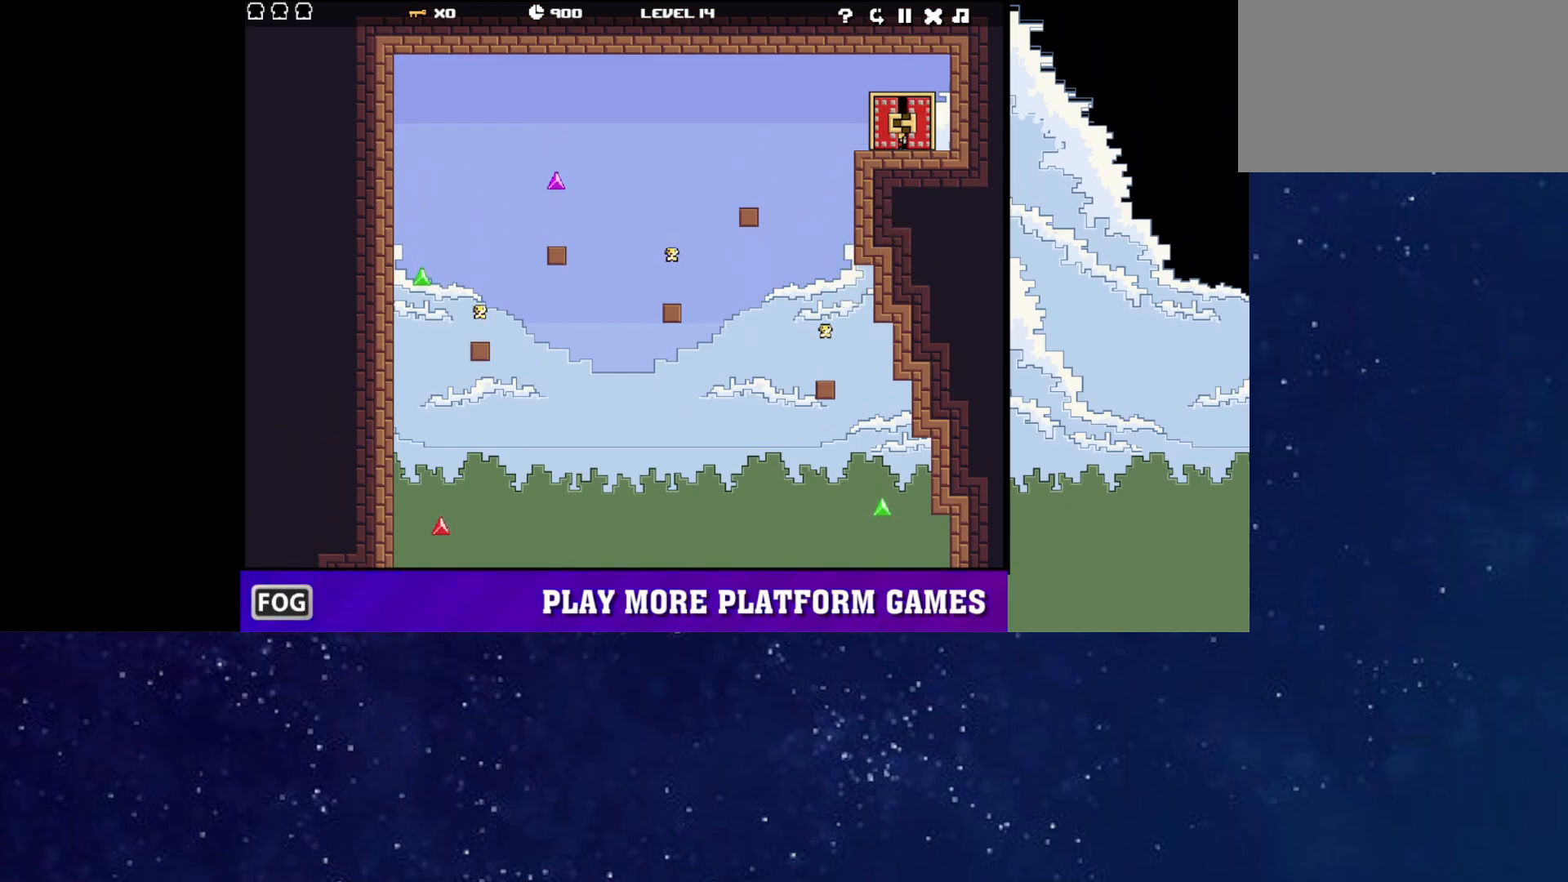
{"keys": [], "events": []}
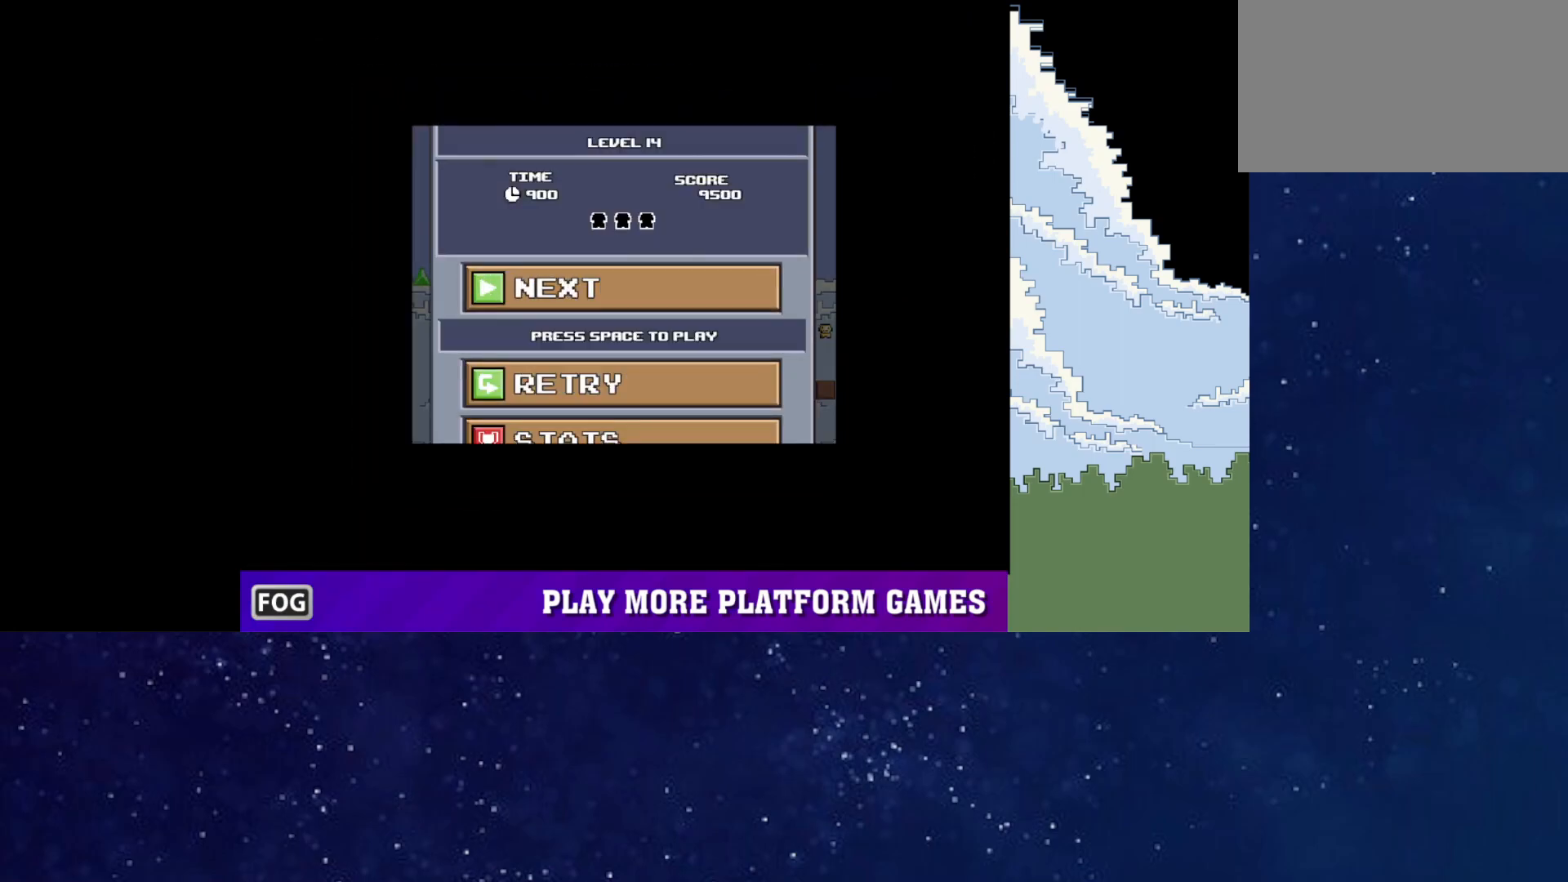
{"keys": [], "events": []}
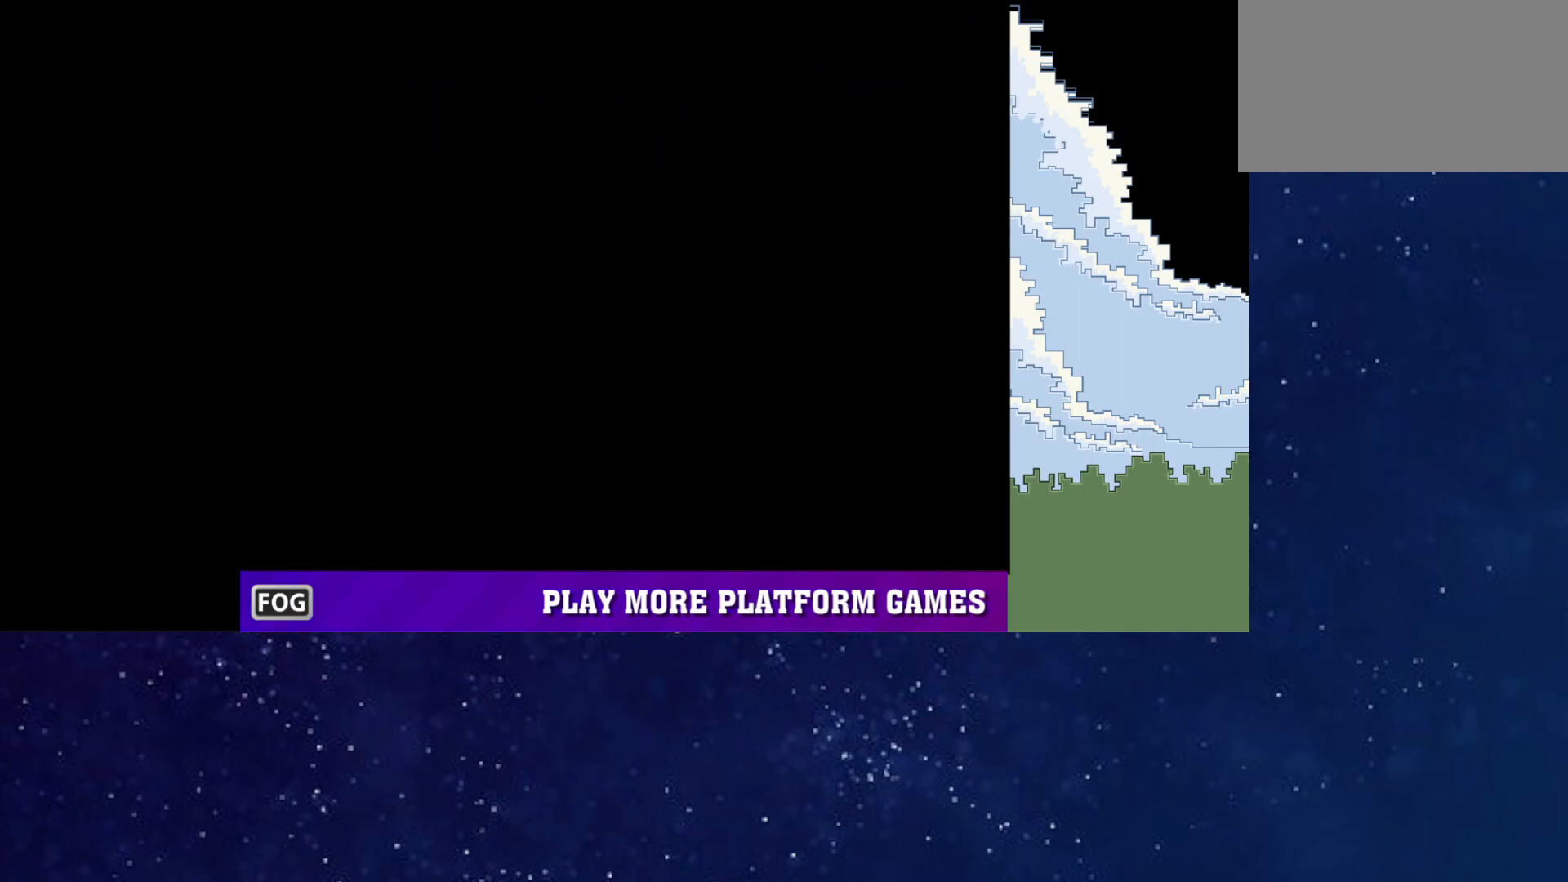
{"keys": [], "events": [[17, "p", "down"], [50, "p", "up"], [117, "p", "down"], [167, "p", "up"], [267, "p", "down"], [300, "p", "up"]]}
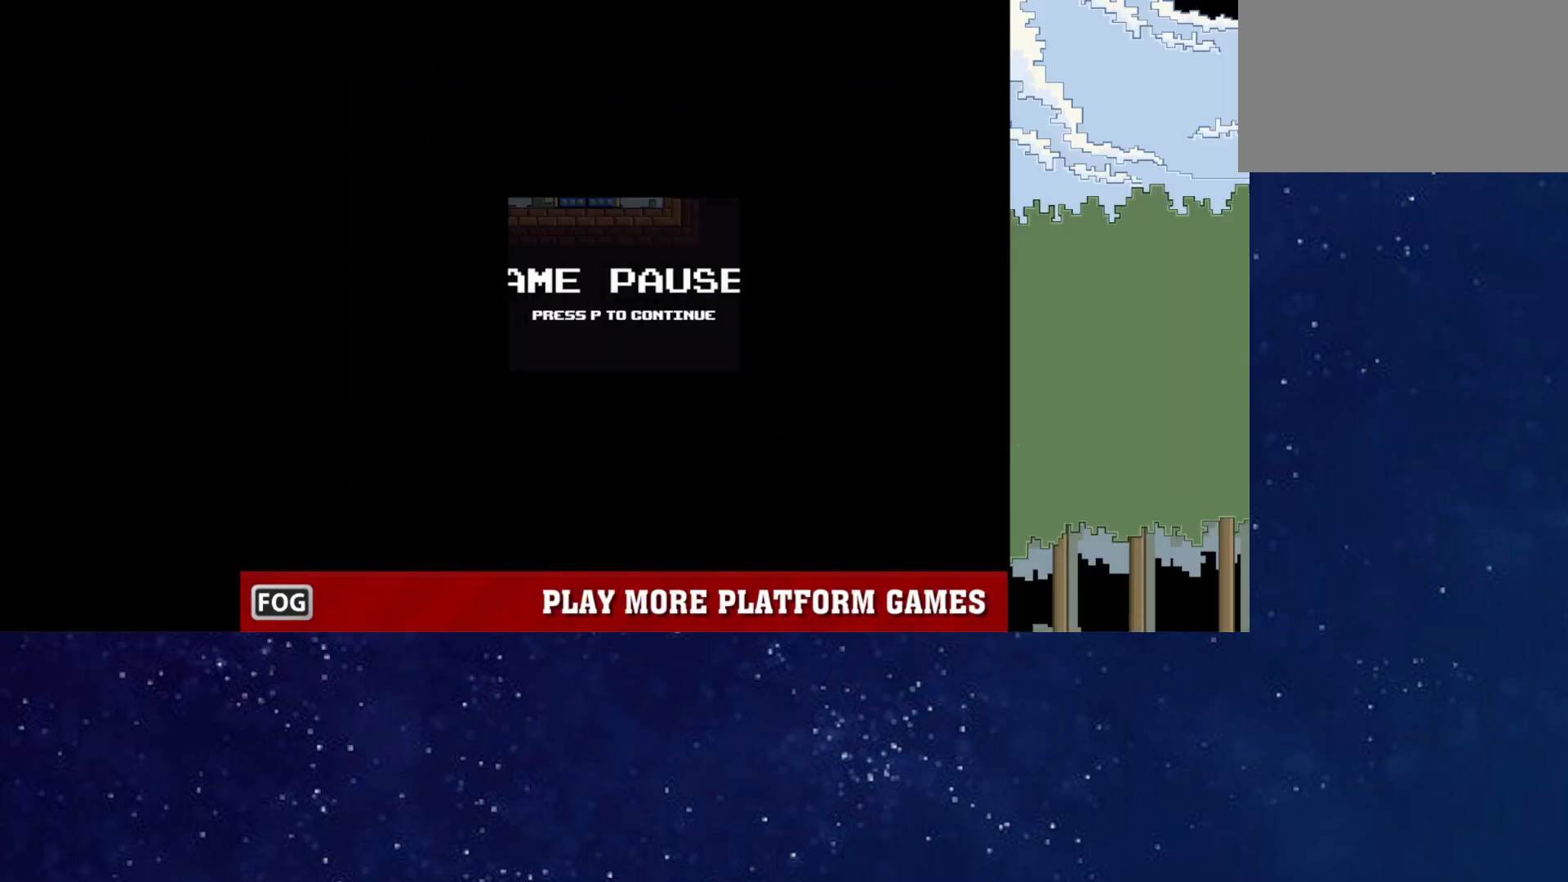
{"keys": [], "events": [[133, "p", "down"], [183, "p", "up"]]}
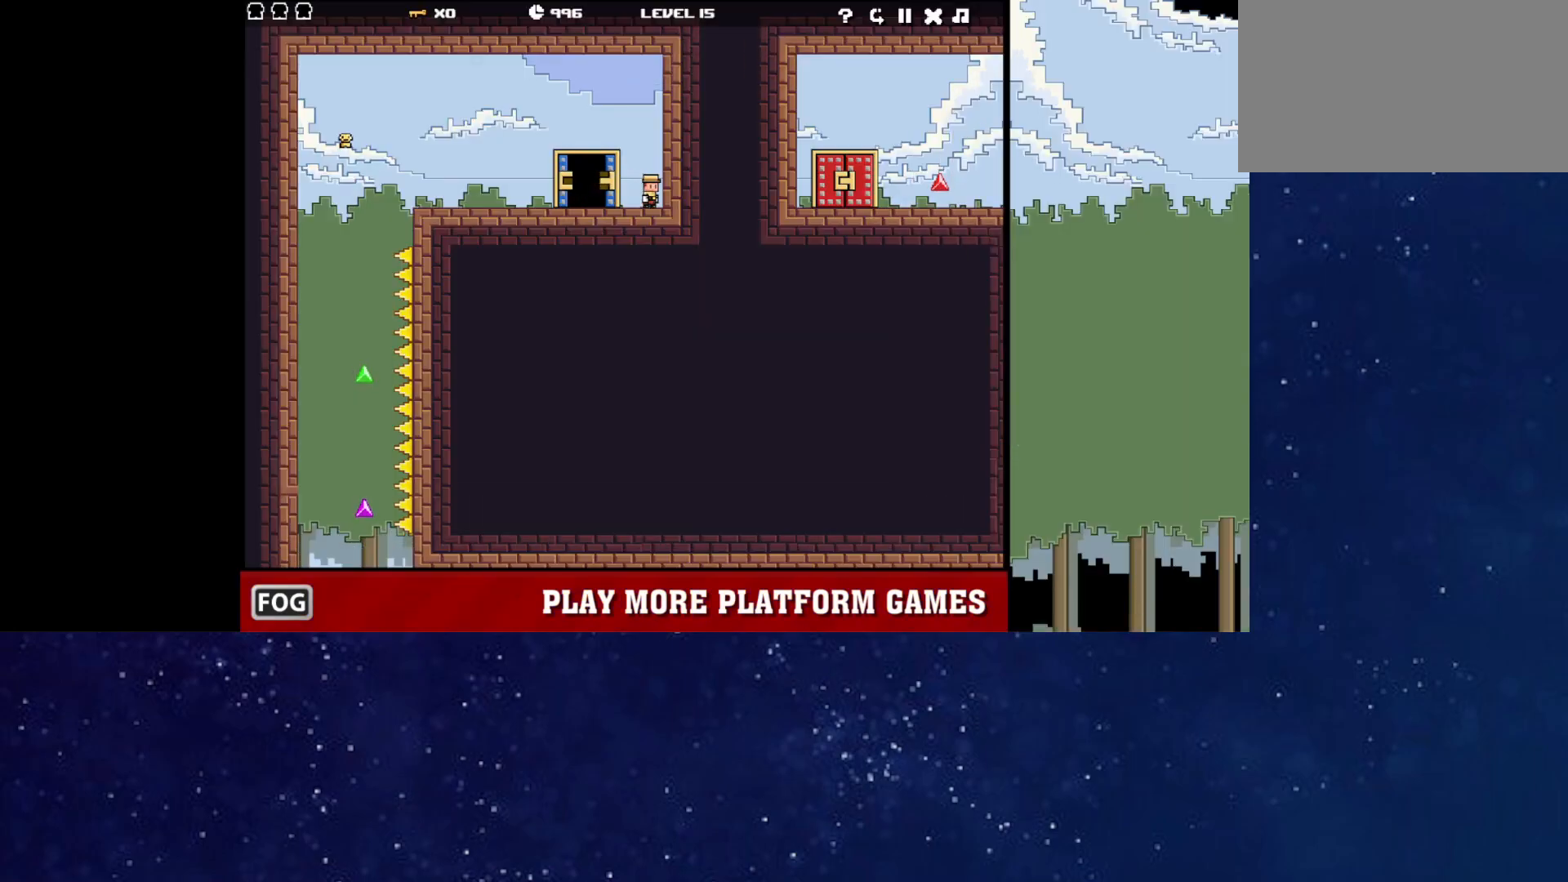
{"keys": [], "events": [[67, "up", "down"], [133, "up", "up"], [300, "left", "down"], [333, "left", "up"]]}
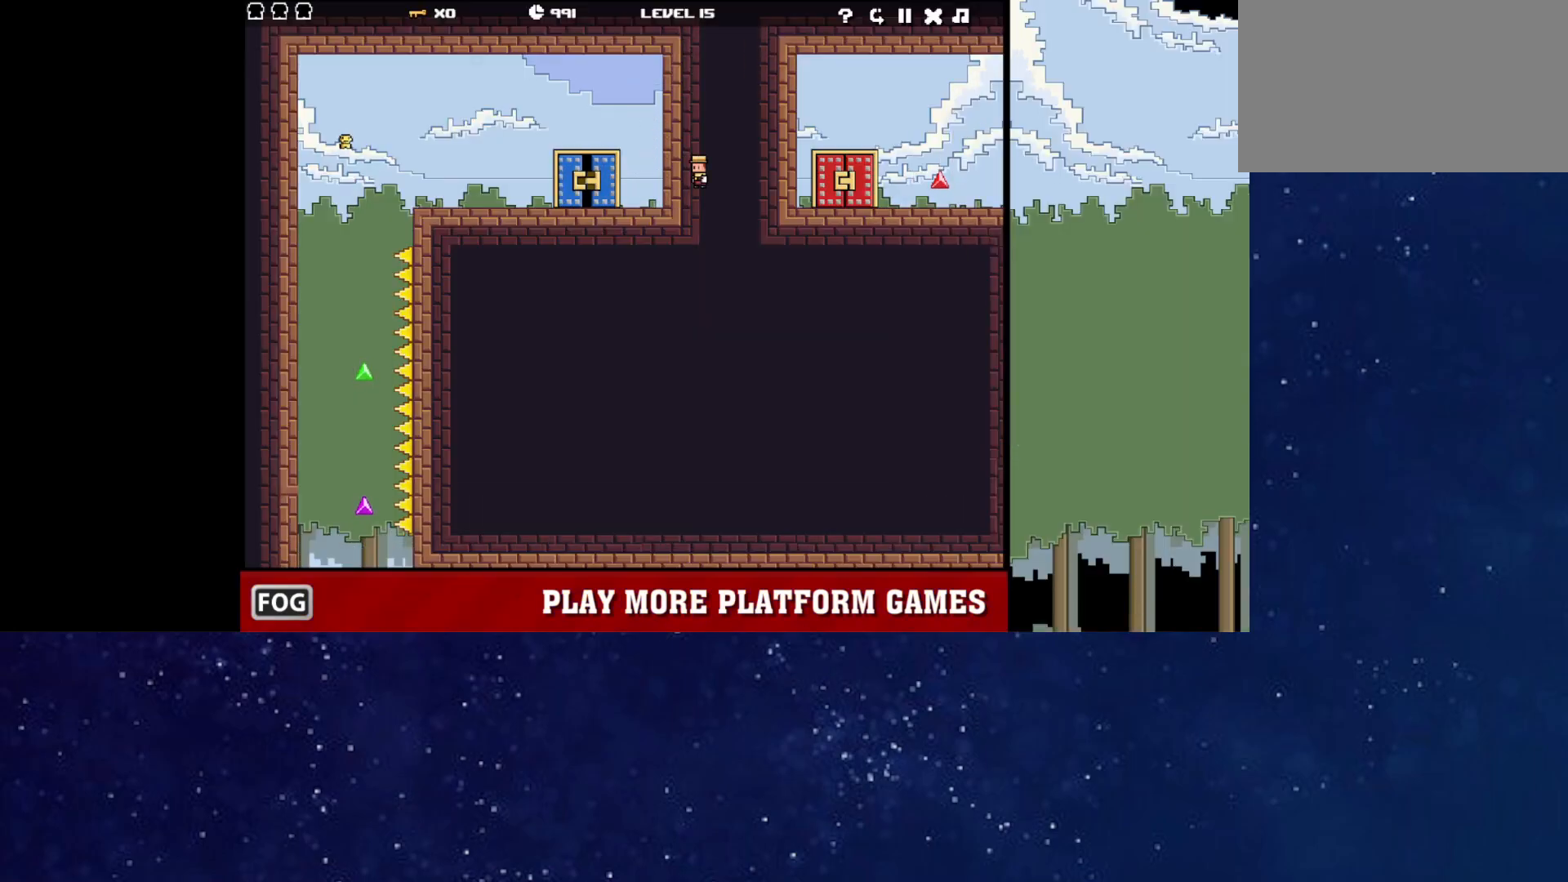
{"keys": [], "events": [[17, "up", "down"], [67, "up", "up"]]}
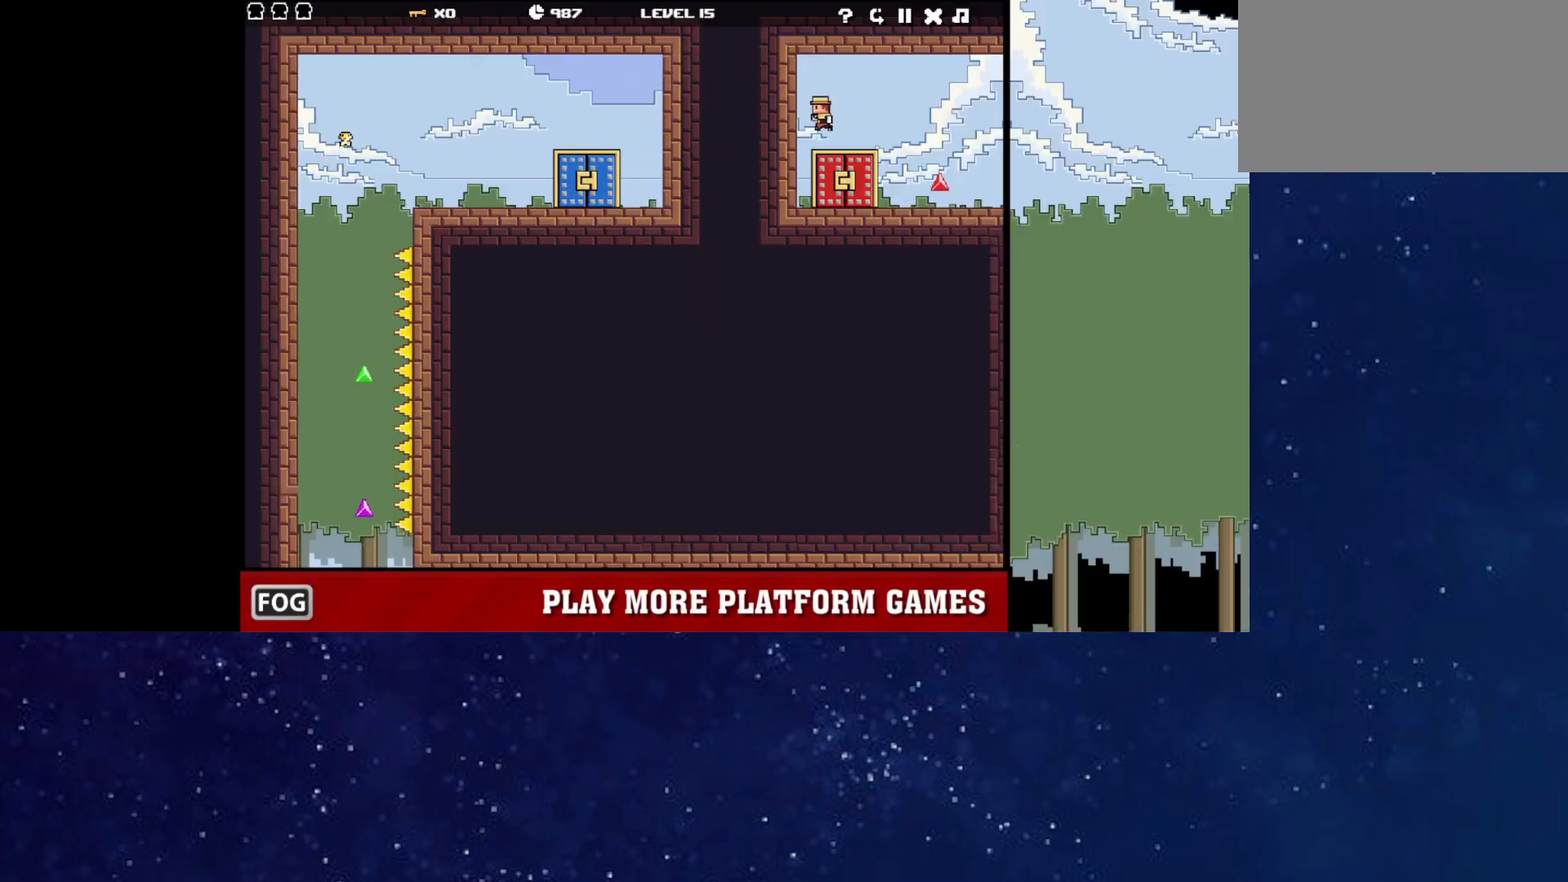
{"keys": ["up"], "events": [[117, "left", "down"], [200, "left", "up"], [367, "up", "down"]]}
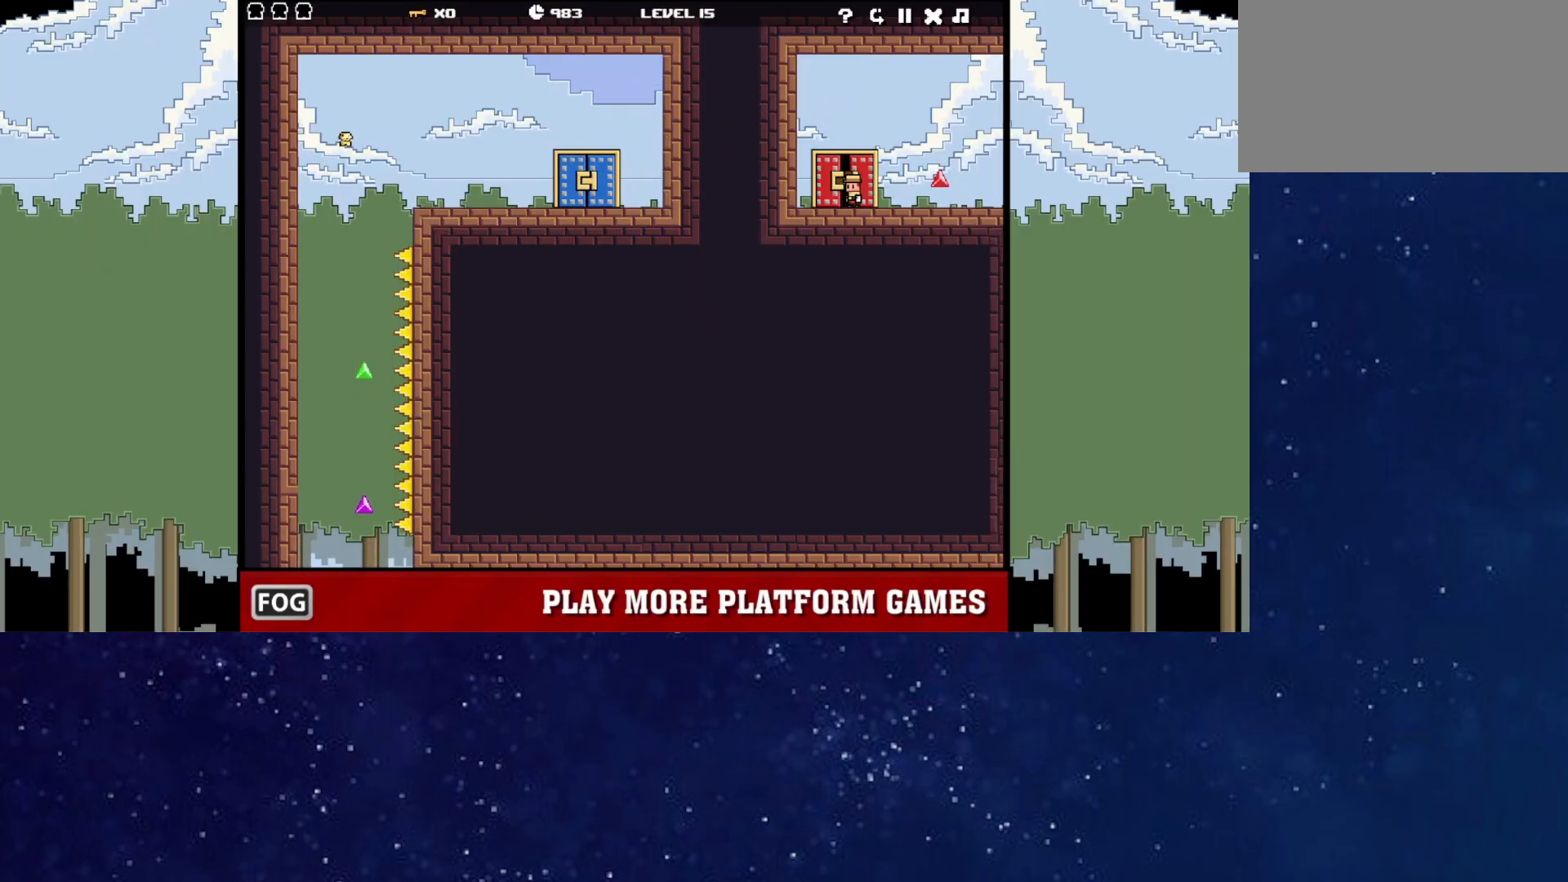
{"keys": [], "events": [[167, "up", "up"]]}
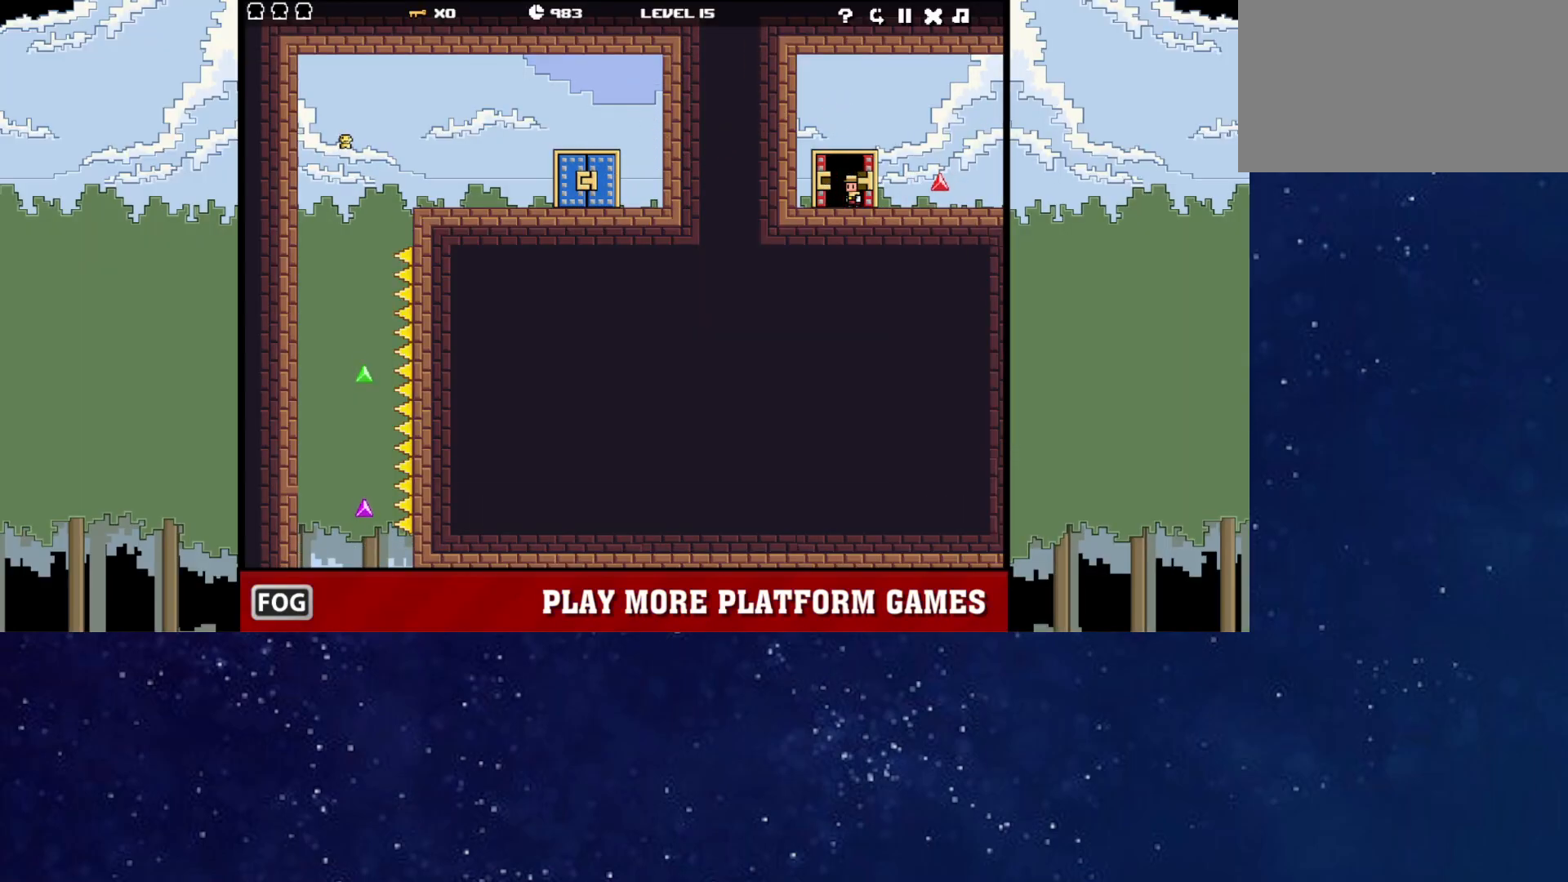
{"keys": [], "events": []}
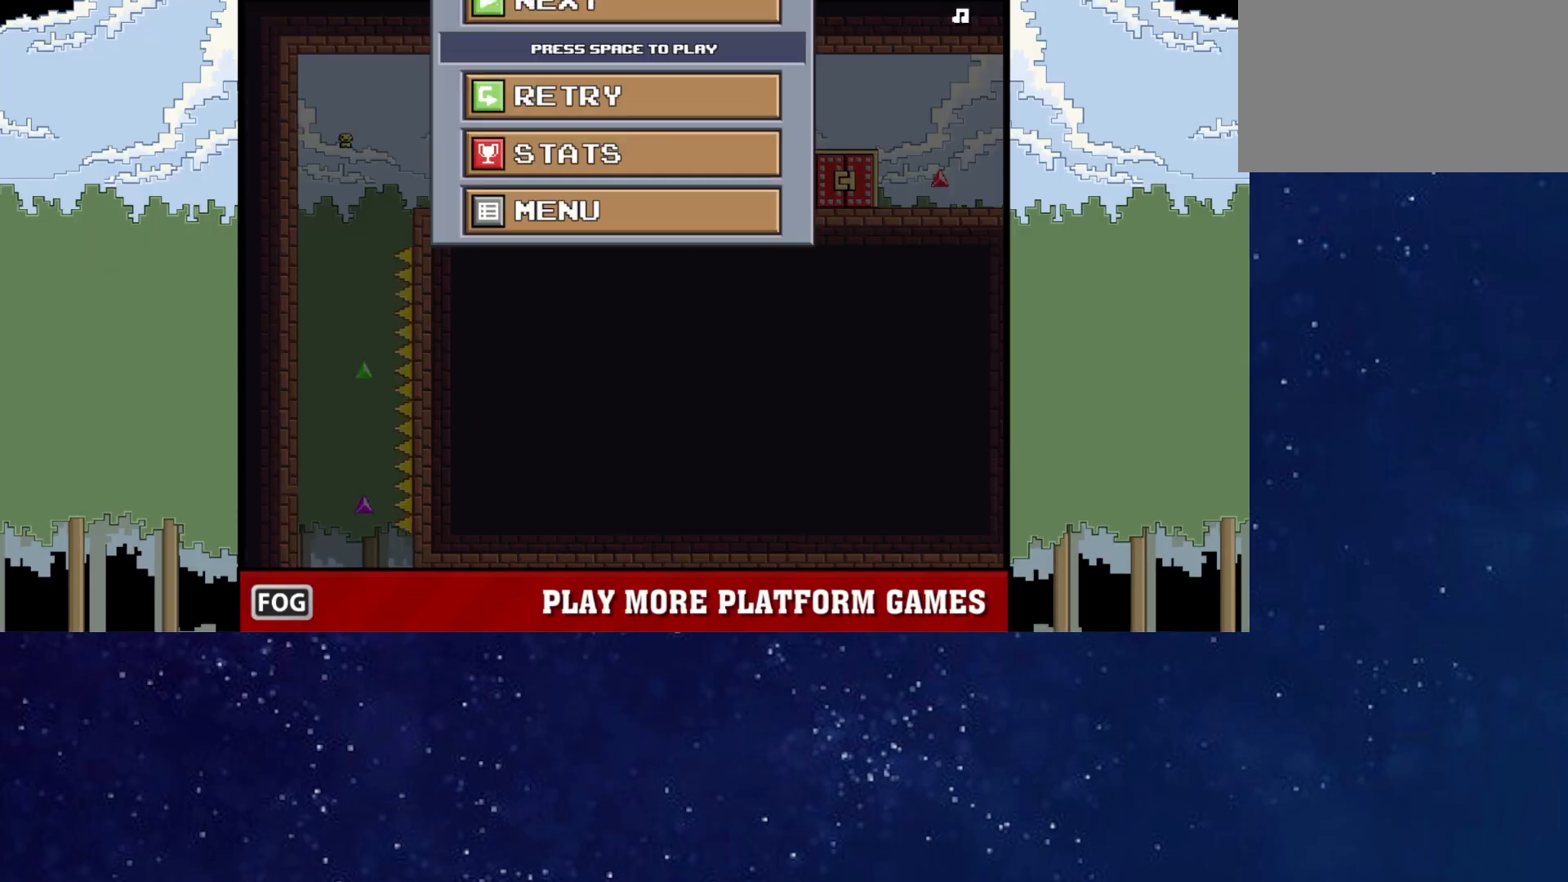
{"keys": [], "events": []}
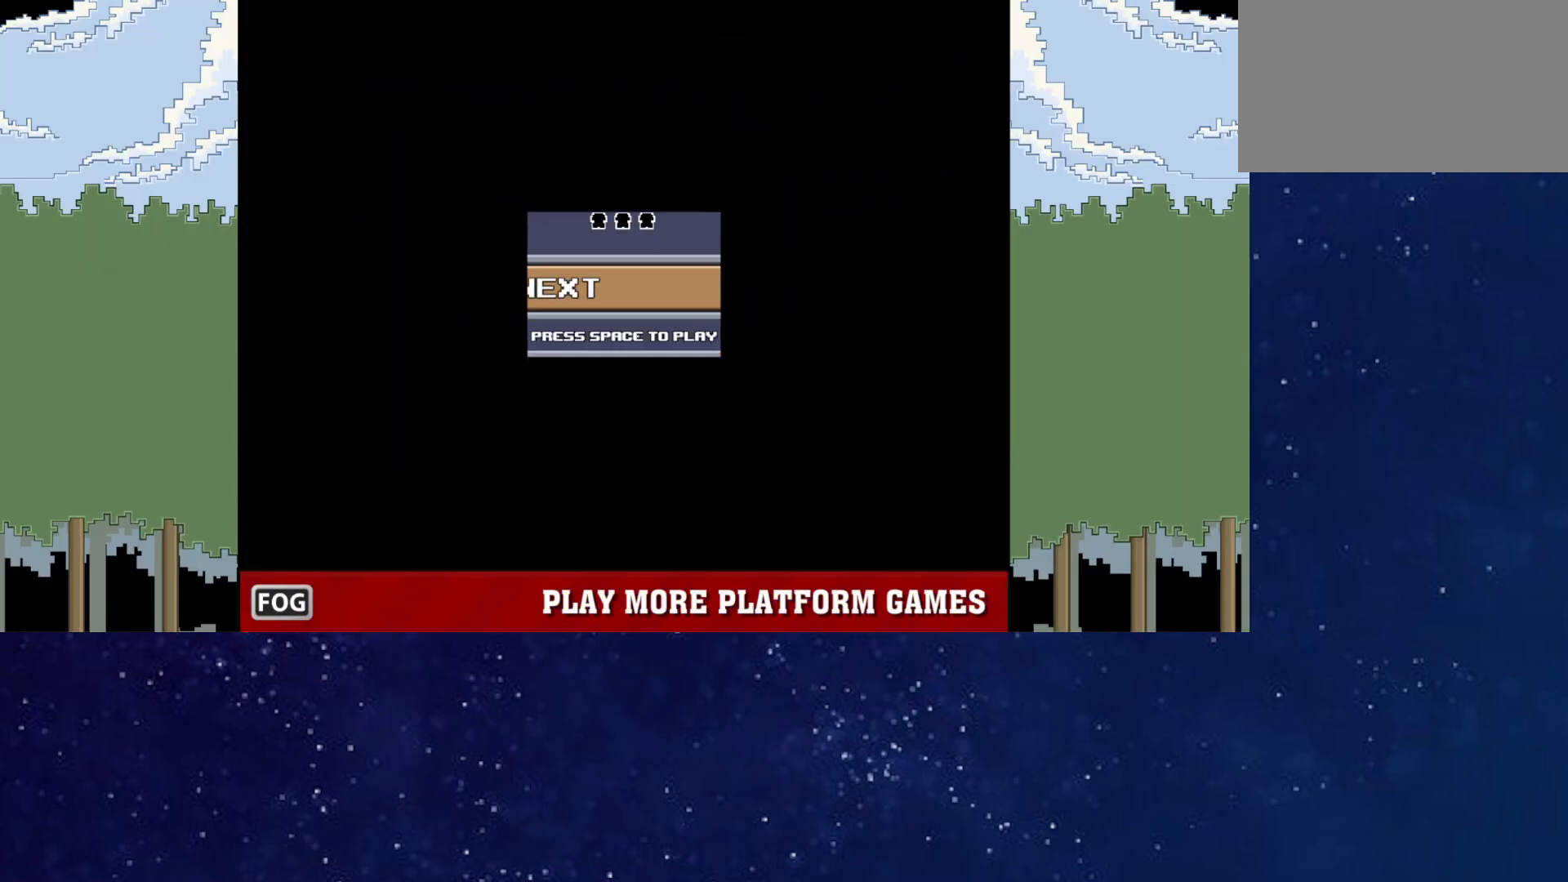
{"keys": [], "events": [[317, "p", "down"], [367, "p", "up"], [417, "p", "down"], [467, "p", "up"]]}
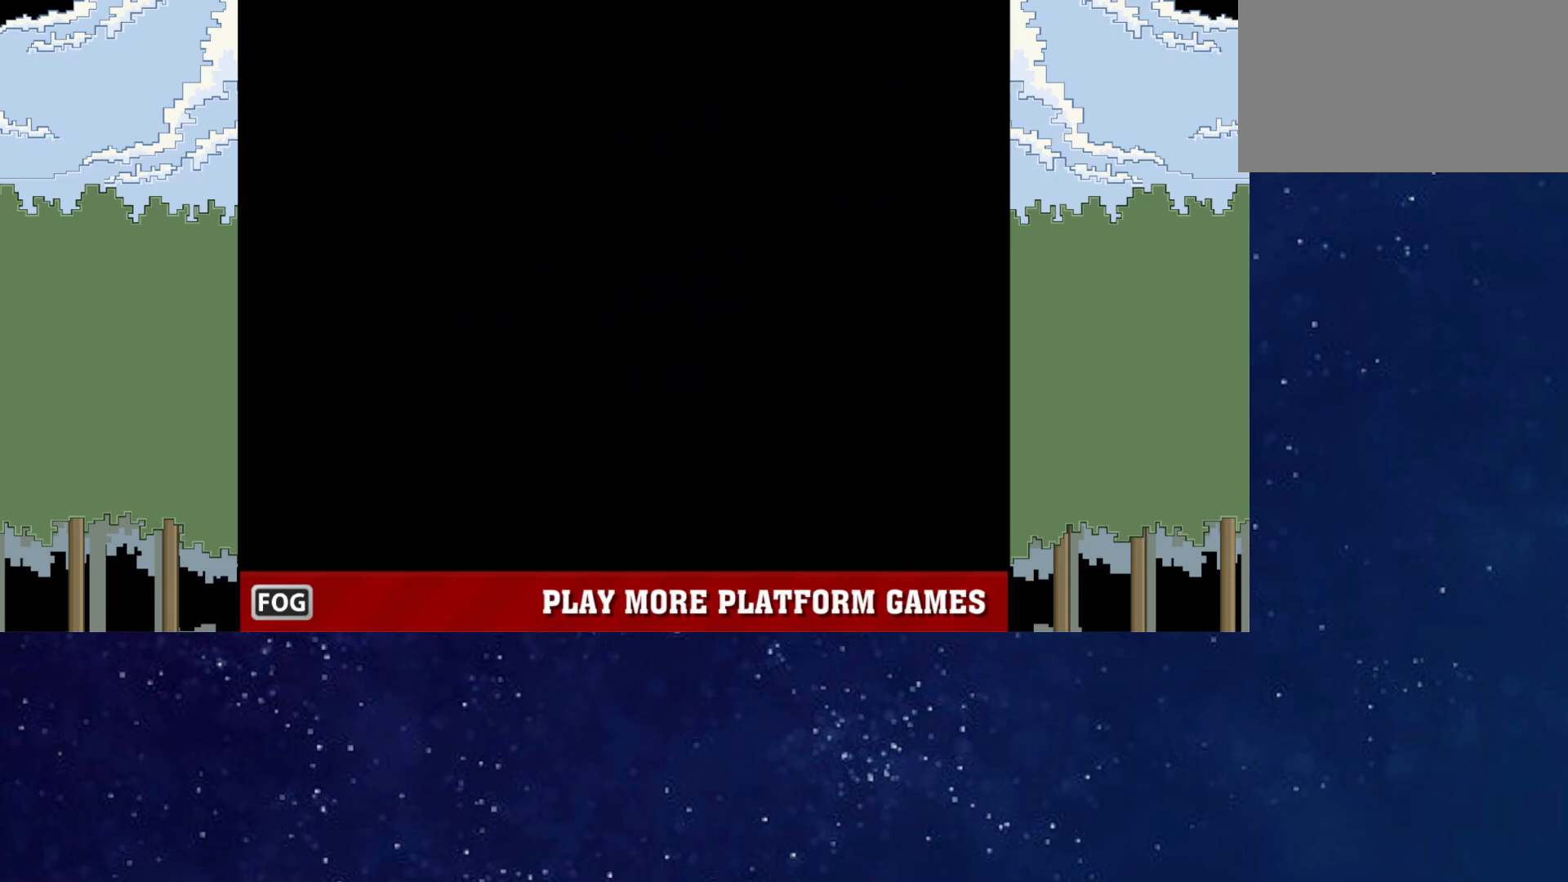
{"keys": [], "events": [[117, "left", "down"], [300, "right", "down"], [350, "left", "up"], [383, "right", "up"]]}